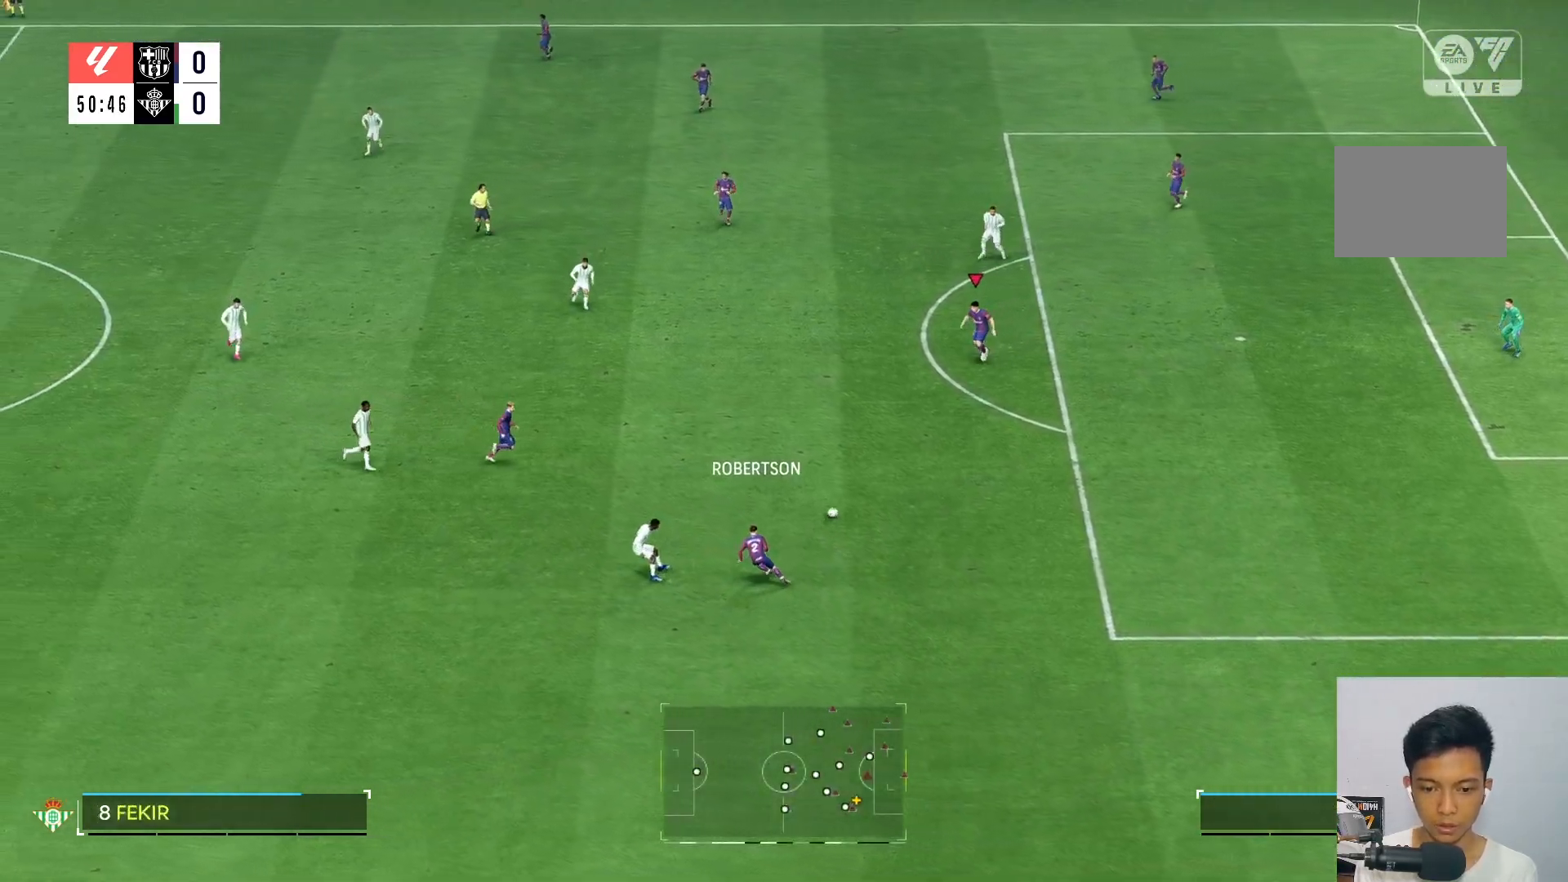
Gameplay with a controller (Xbox layout); each line is a JSON object with the inputs held at the frame after it. "events" lists button and stick changes between this image and that frame as [ms after this image, input, new state], when the widget could be followed in between. Not read: L3 R3.
{"buttons": [], "left_stick": "down-left", "right_stick": "center", "events": [[200, "left_stick", "left"], [300, "left_stick", "down-left"]]}
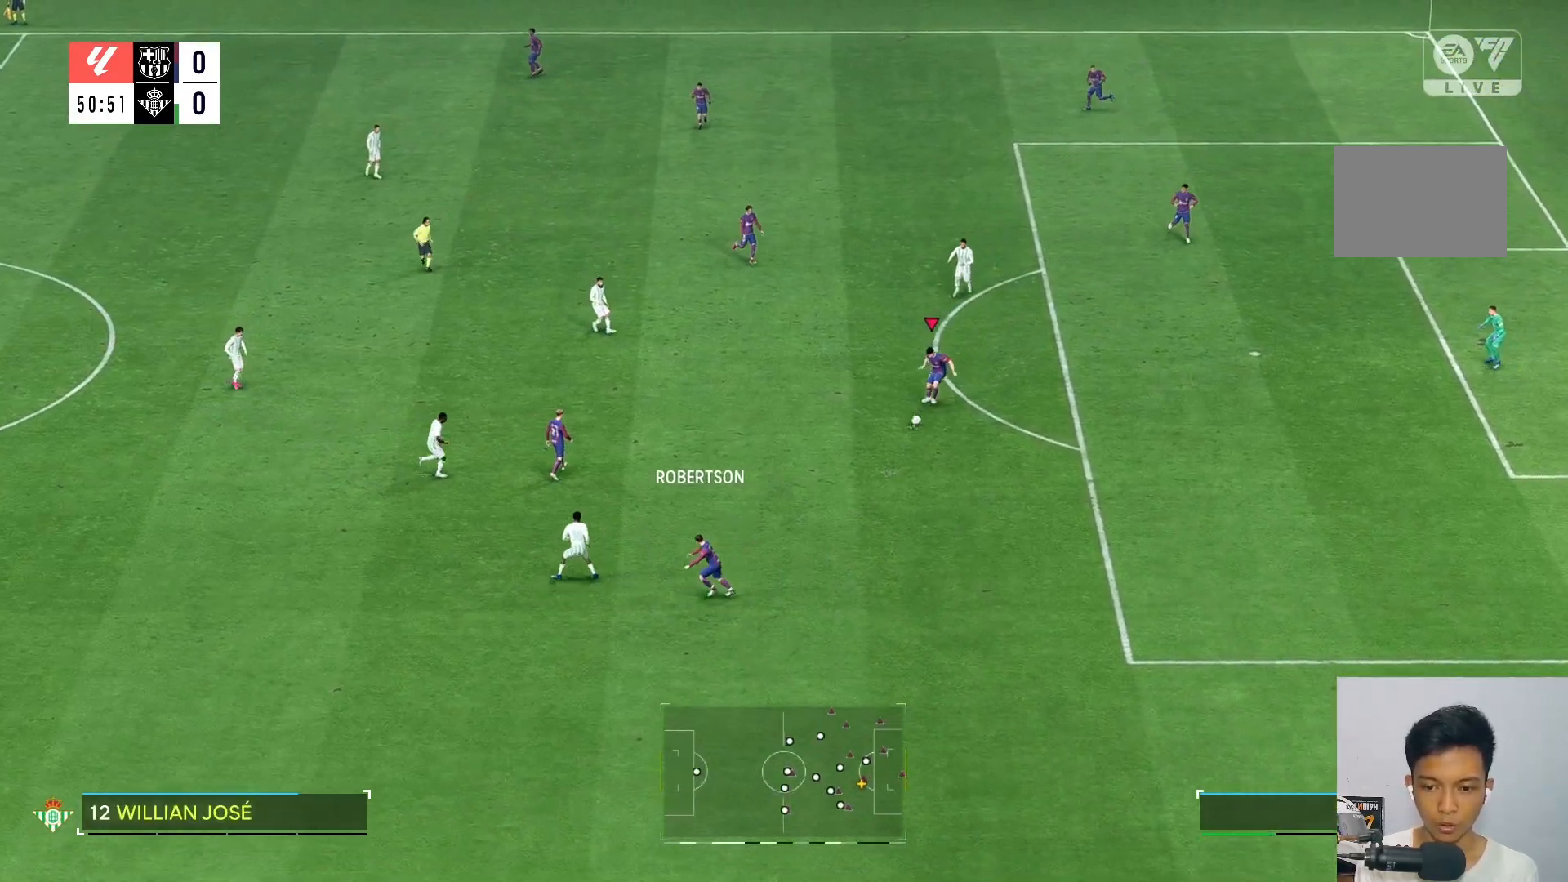
{"buttons": [], "left_stick": "right", "right_stick": "center", "events": [[33, "left_stick", "center"], [200, "left_stick", "right"]]}
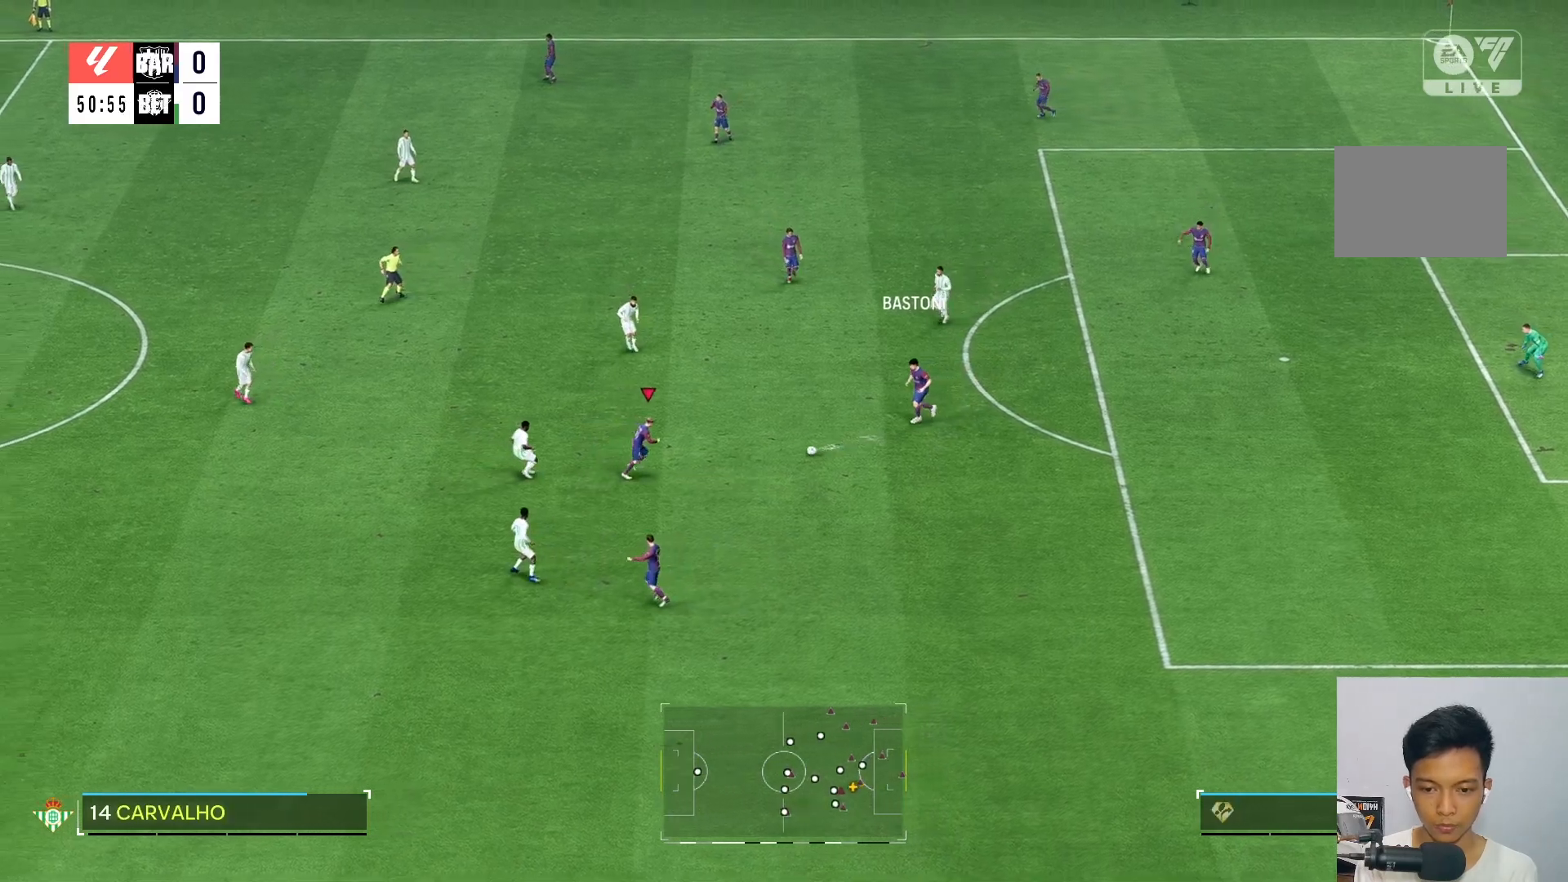
{"buttons": [], "left_stick": "center", "right_stick": "center", "events": [[133, "left_stick", "up-right"], [300, "left_stick", "center"]]}
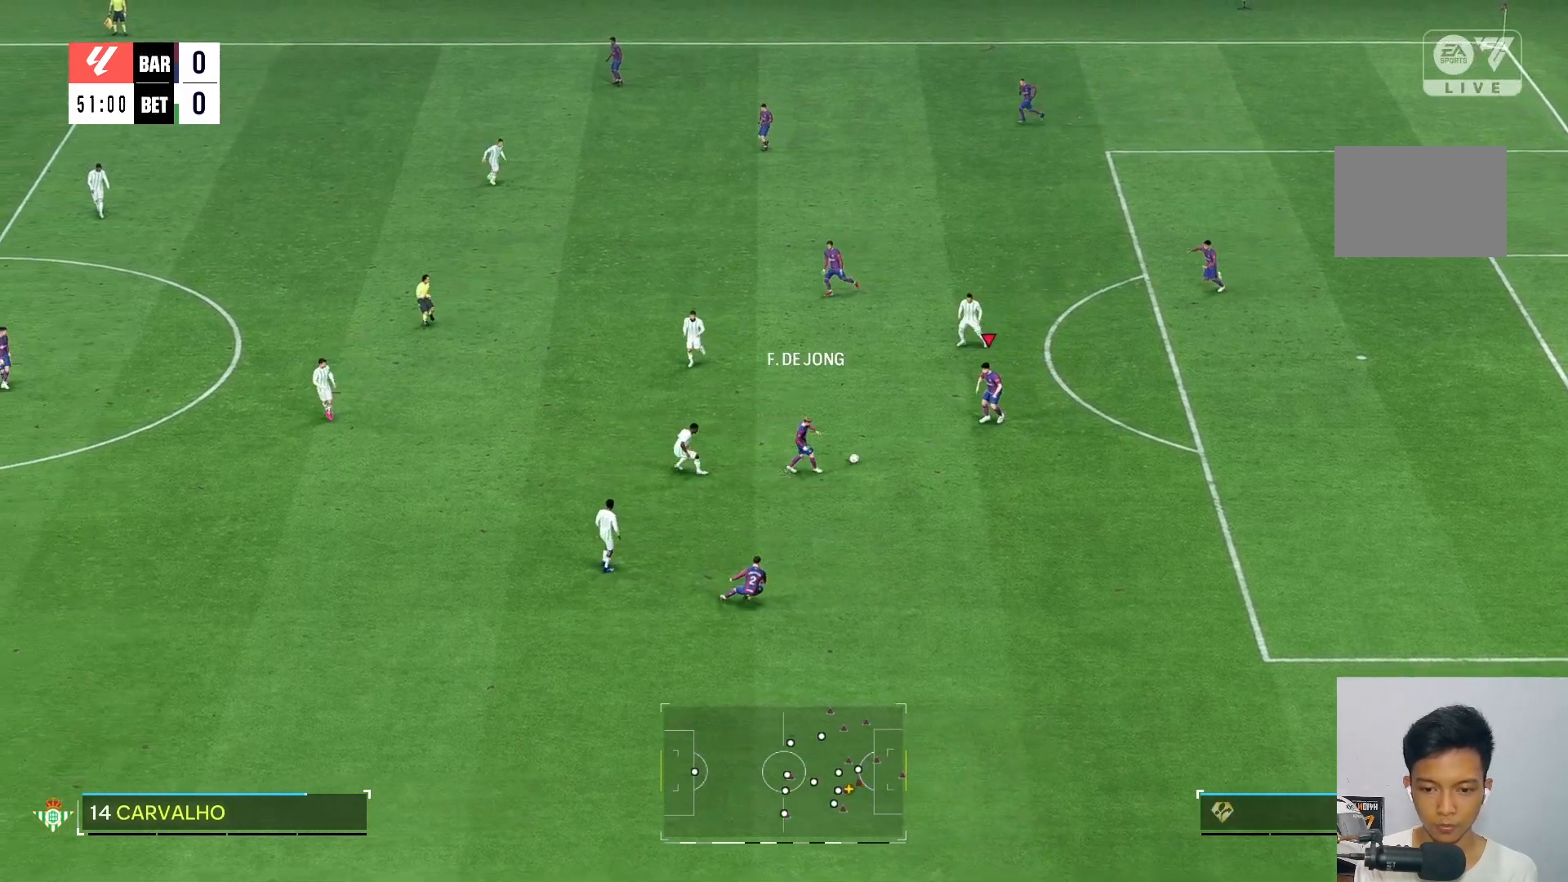
{"buttons": [], "left_stick": "down", "right_stick": "center", "events": [[83, "left_stick", "down"]]}
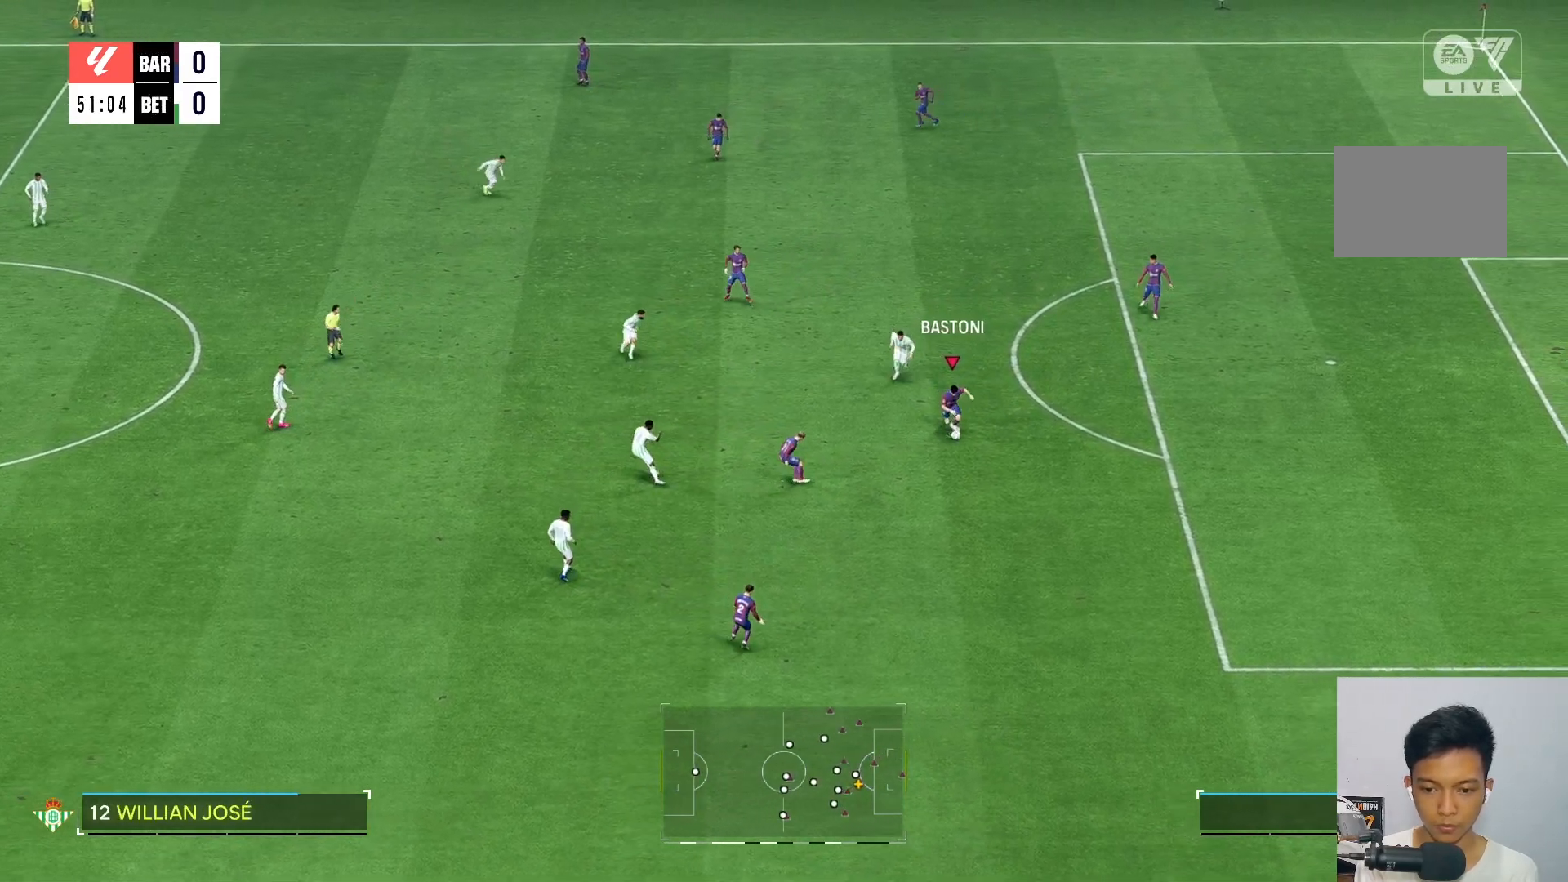
{"buttons": [], "left_stick": "down", "right_stick": "center", "events": []}
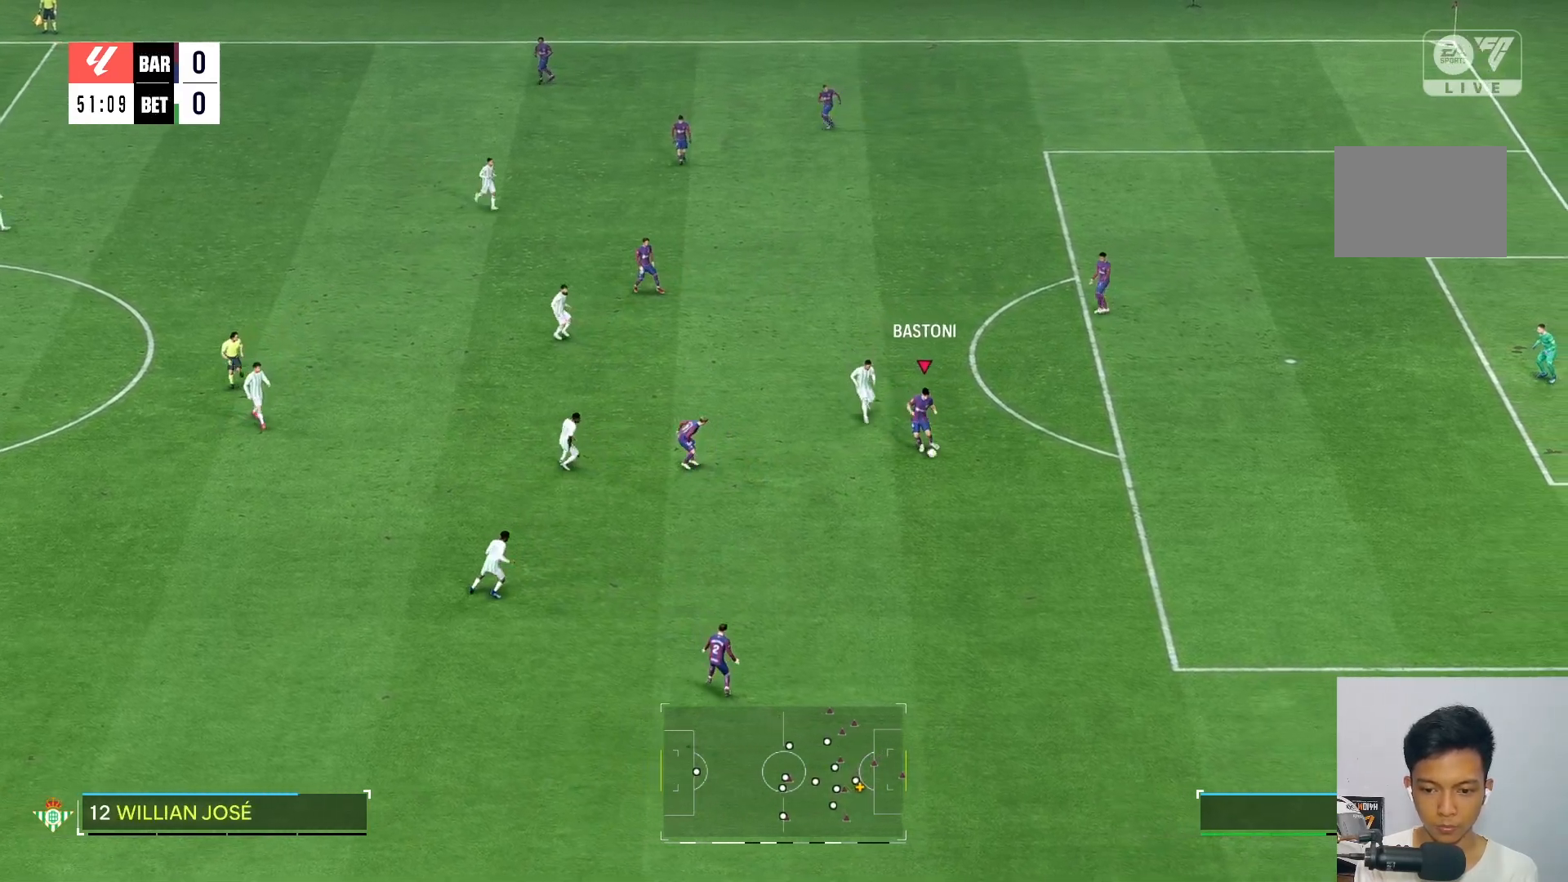
{"buttons": [], "left_stick": "left", "right_stick": "center", "events": [[333, "left_stick", "down-left"], [433, "left_stick", "left"]]}
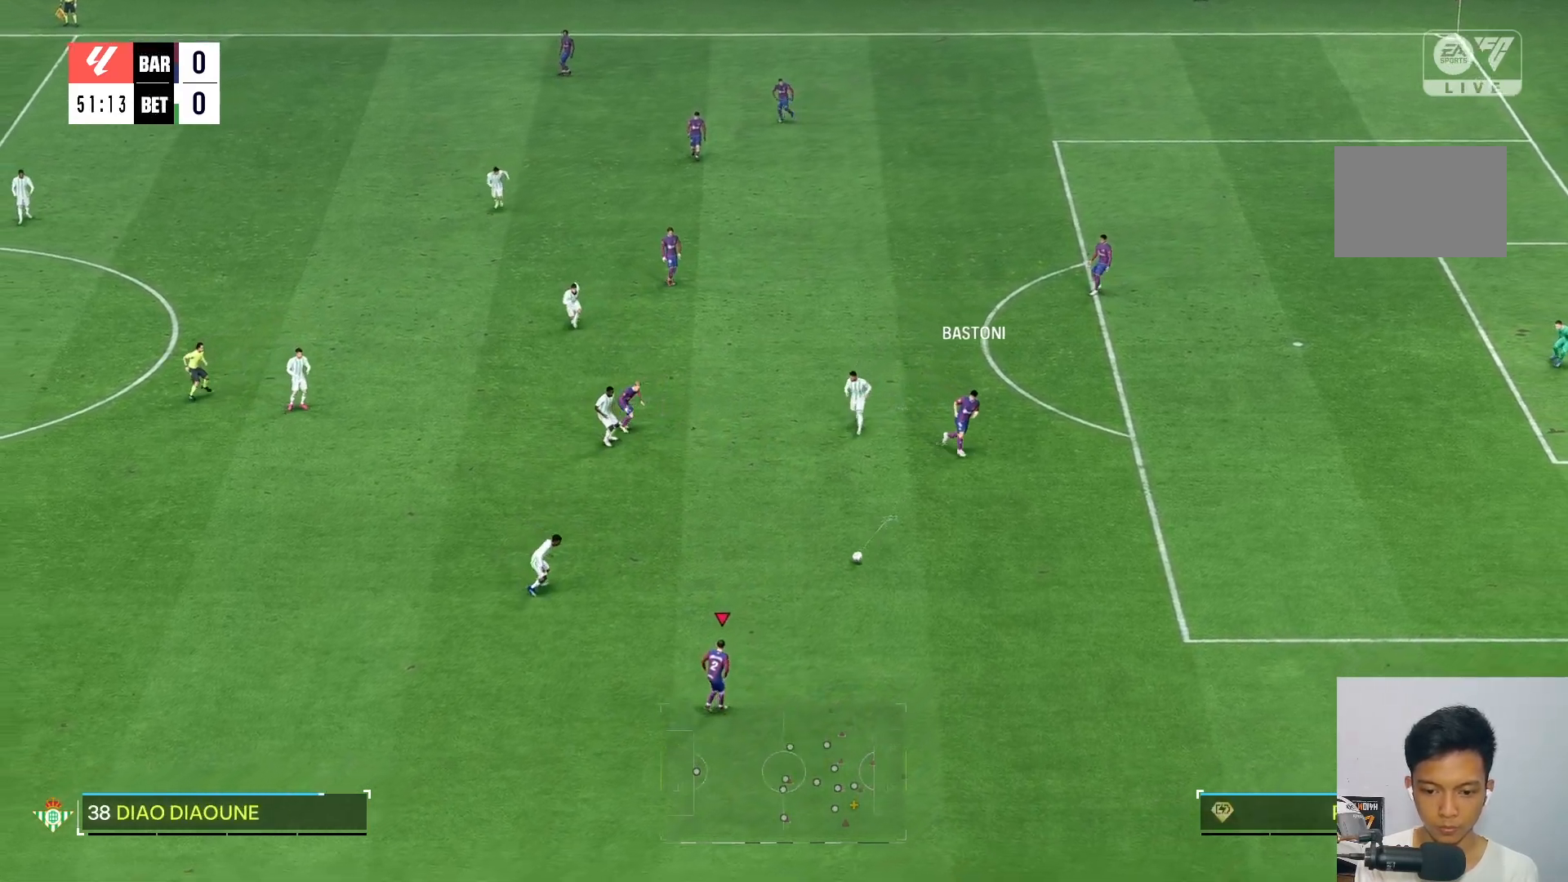
{"buttons": [], "left_stick": "center", "right_stick": "center", "events": [[183, "L2", "down"], [233, "L2", "up"], [467, "left_stick", "center"]]}
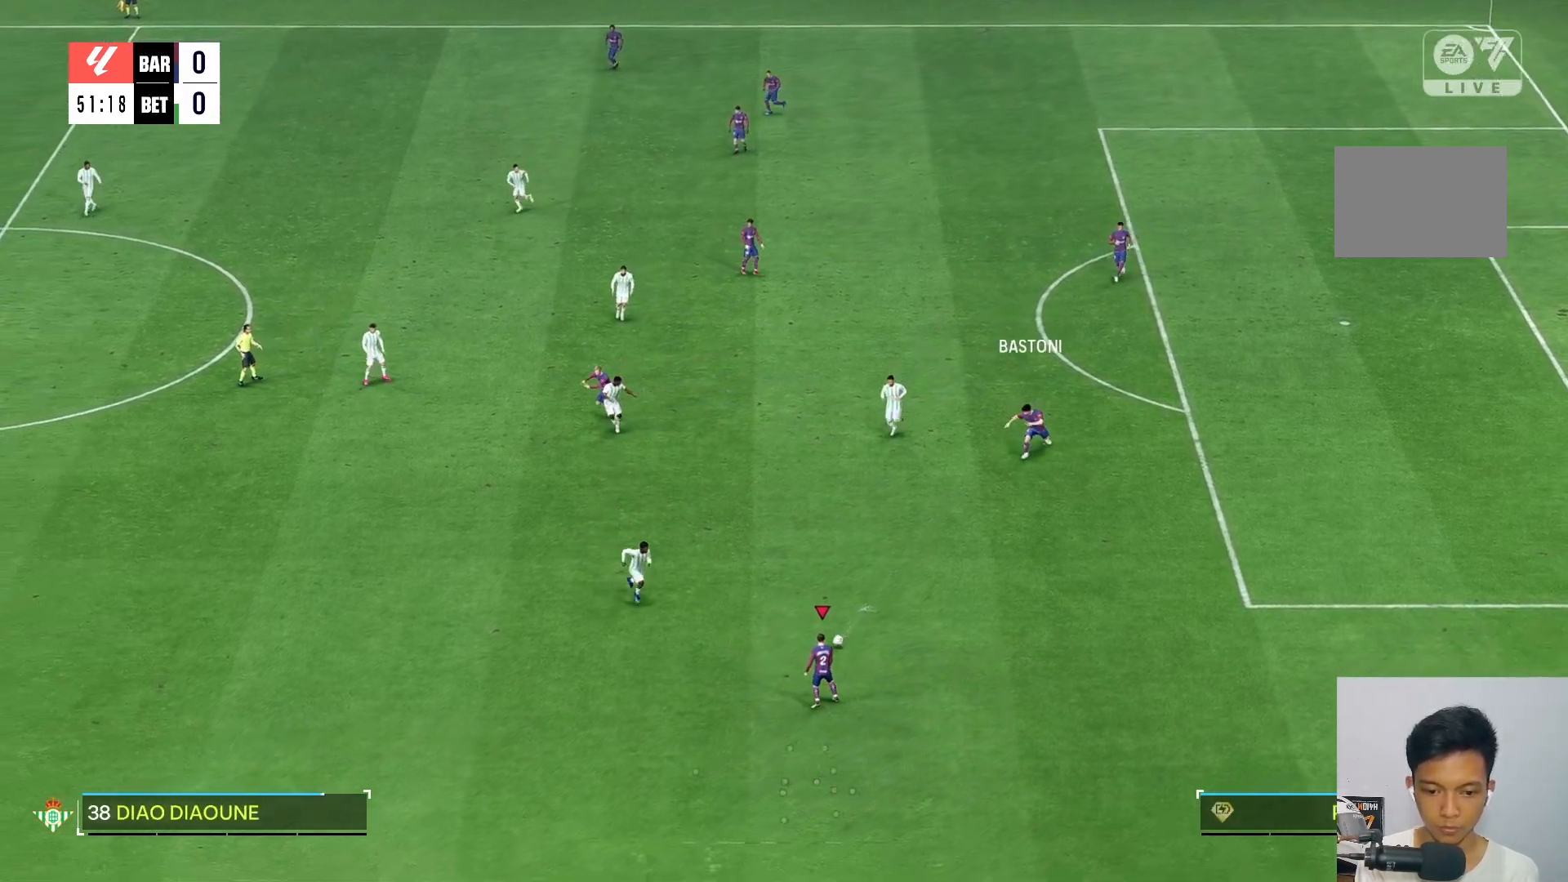
{"buttons": [], "left_stick": "down-left", "right_stick": "center", "events": [[100, "left_stick", "down"], [167, "left_stick", "down-left"]]}
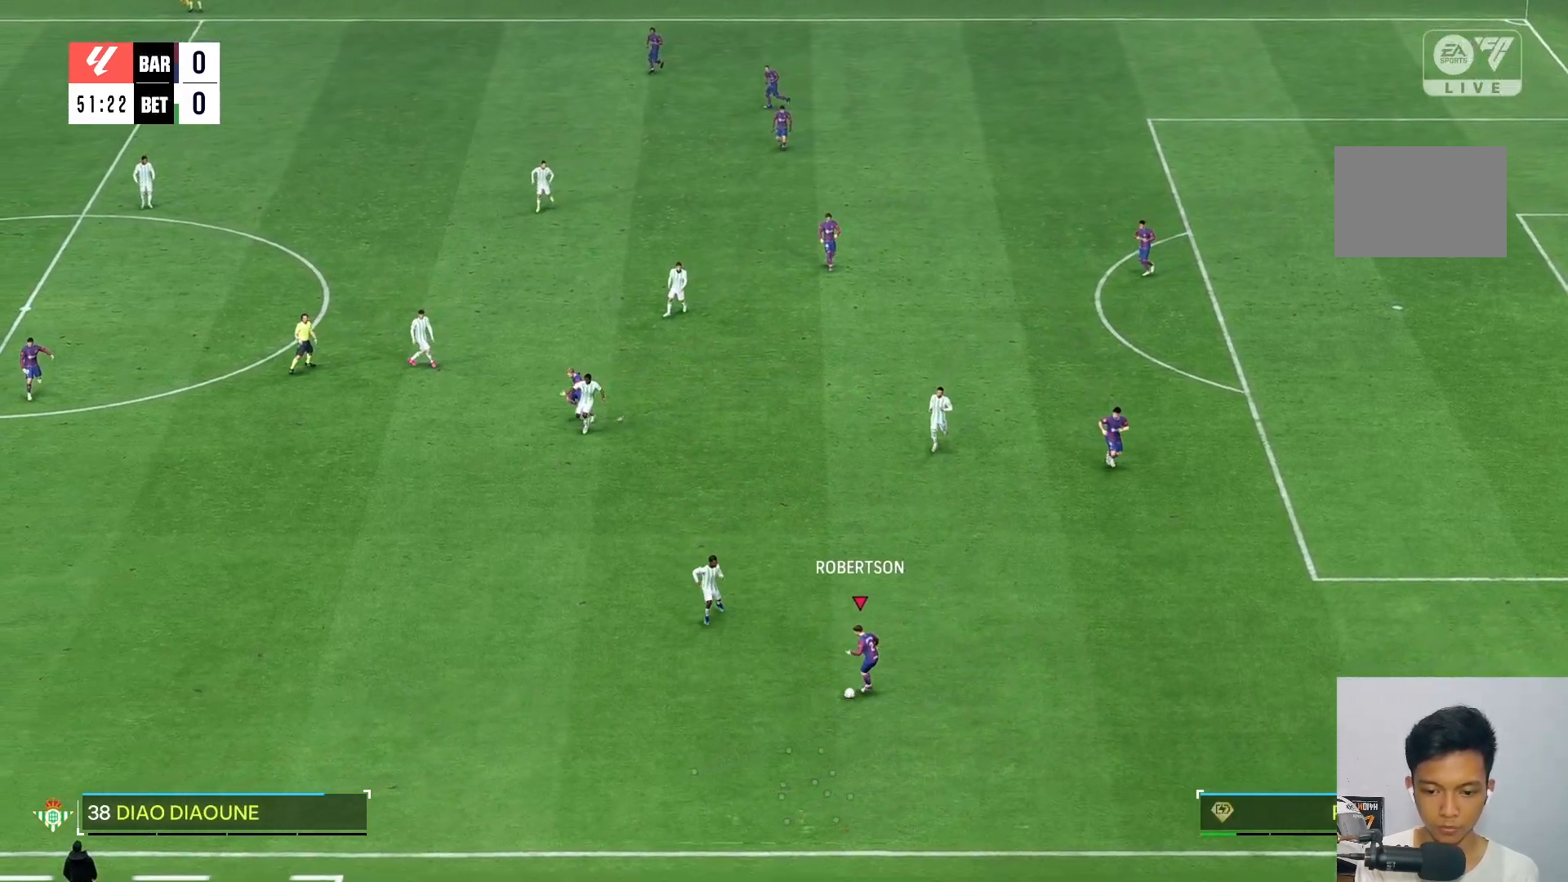
{"buttons": ["R2"], "left_stick": "up-right", "right_stick": "center", "events": [[367, "left_stick", "up-right"], [400, "R2", "down"]]}
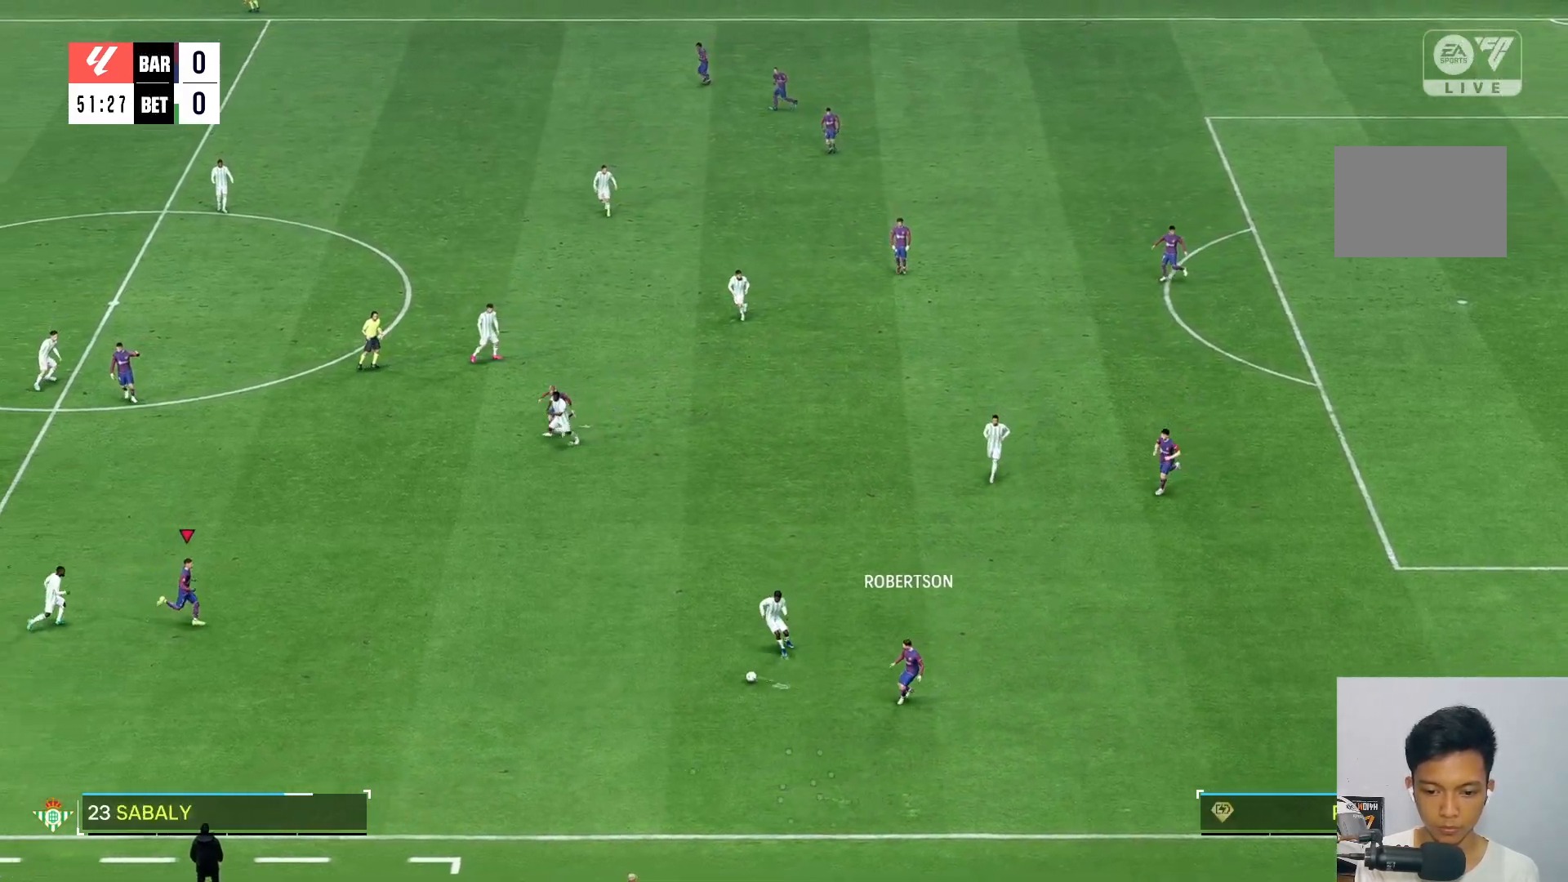
{"buttons": [], "left_stick": "up-right", "right_stick": "center", "events": [[17, "R2", "up"]]}
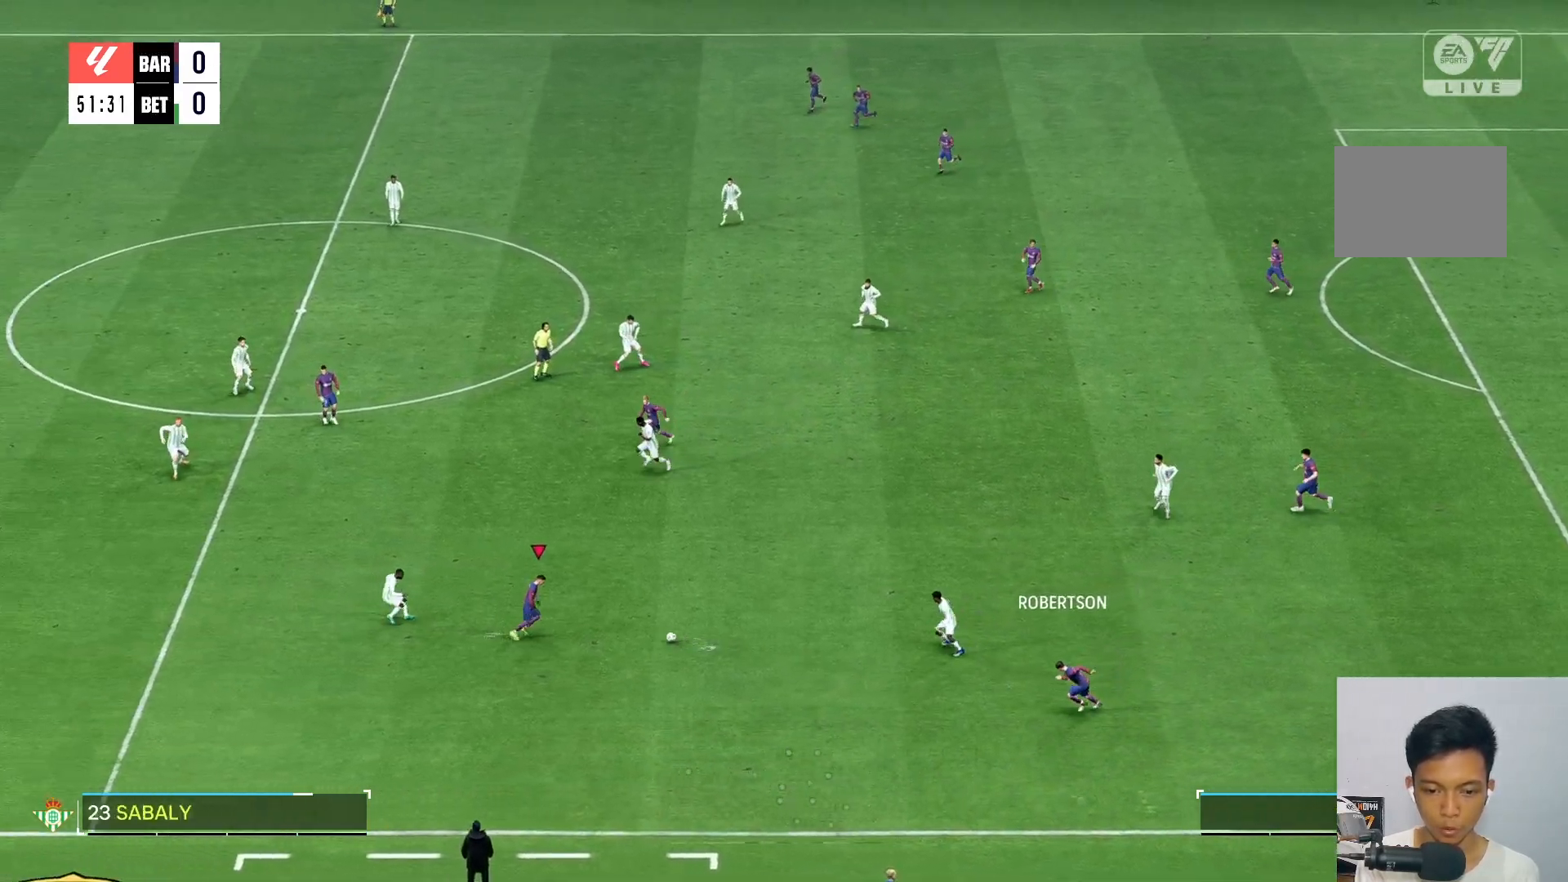
{"buttons": [], "left_stick": "down", "right_stick": "center", "events": [[67, "left_stick", "down-right"], [133, "R2", "down"], [200, "left_stick", "down"], [250, "R2", "up"]]}
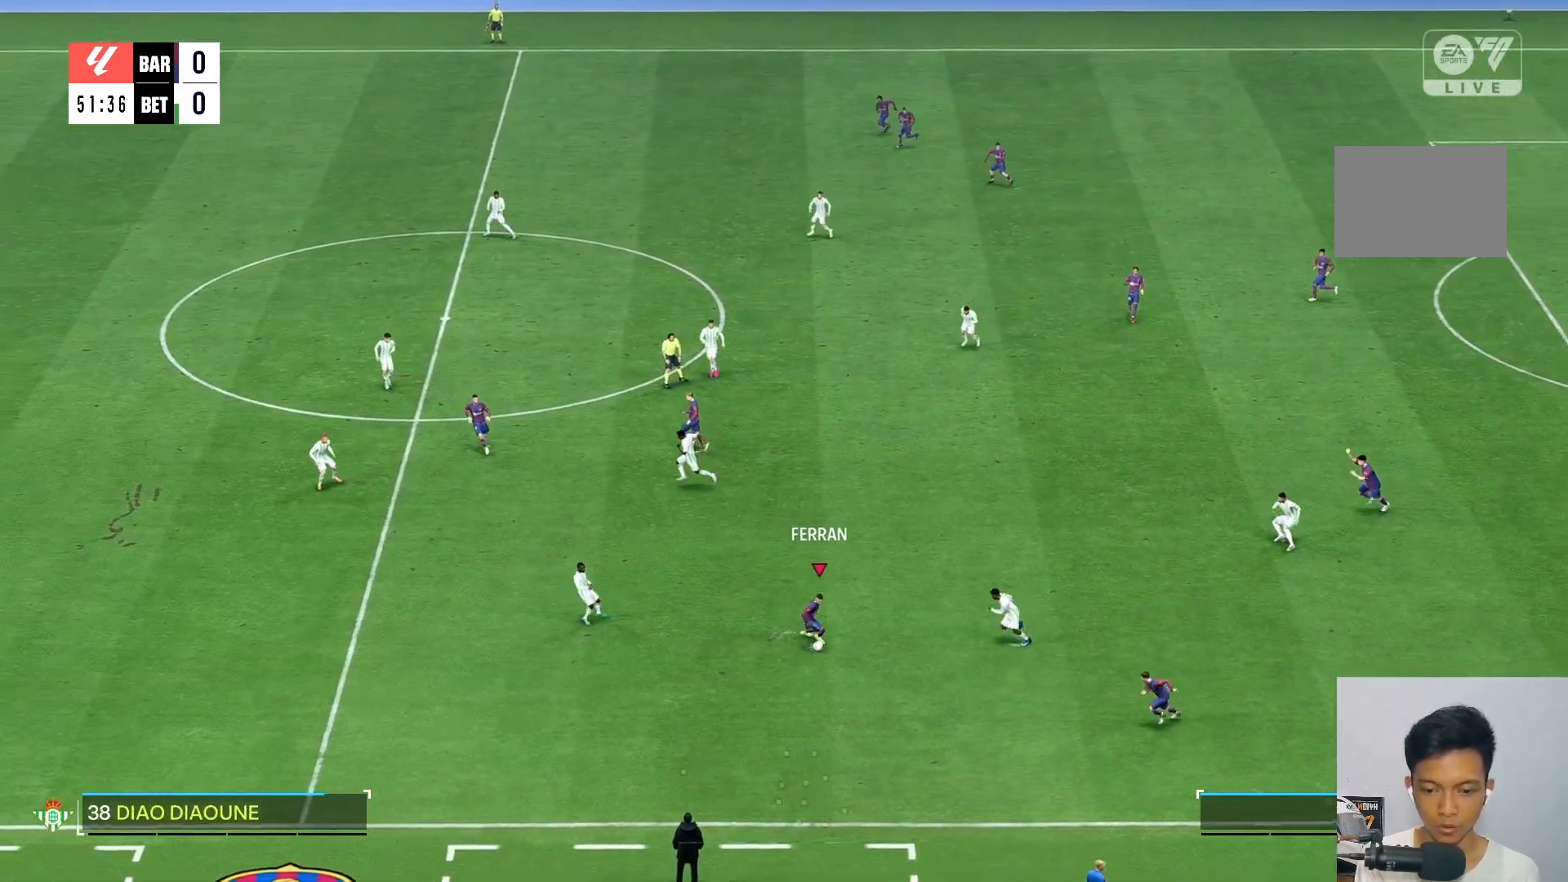
{"buttons": ["L2"], "left_stick": "left", "right_stick": "center", "events": [[133, "left_stick", "down-left"], [300, "left_stick", "left"], [450, "L2", "down"]]}
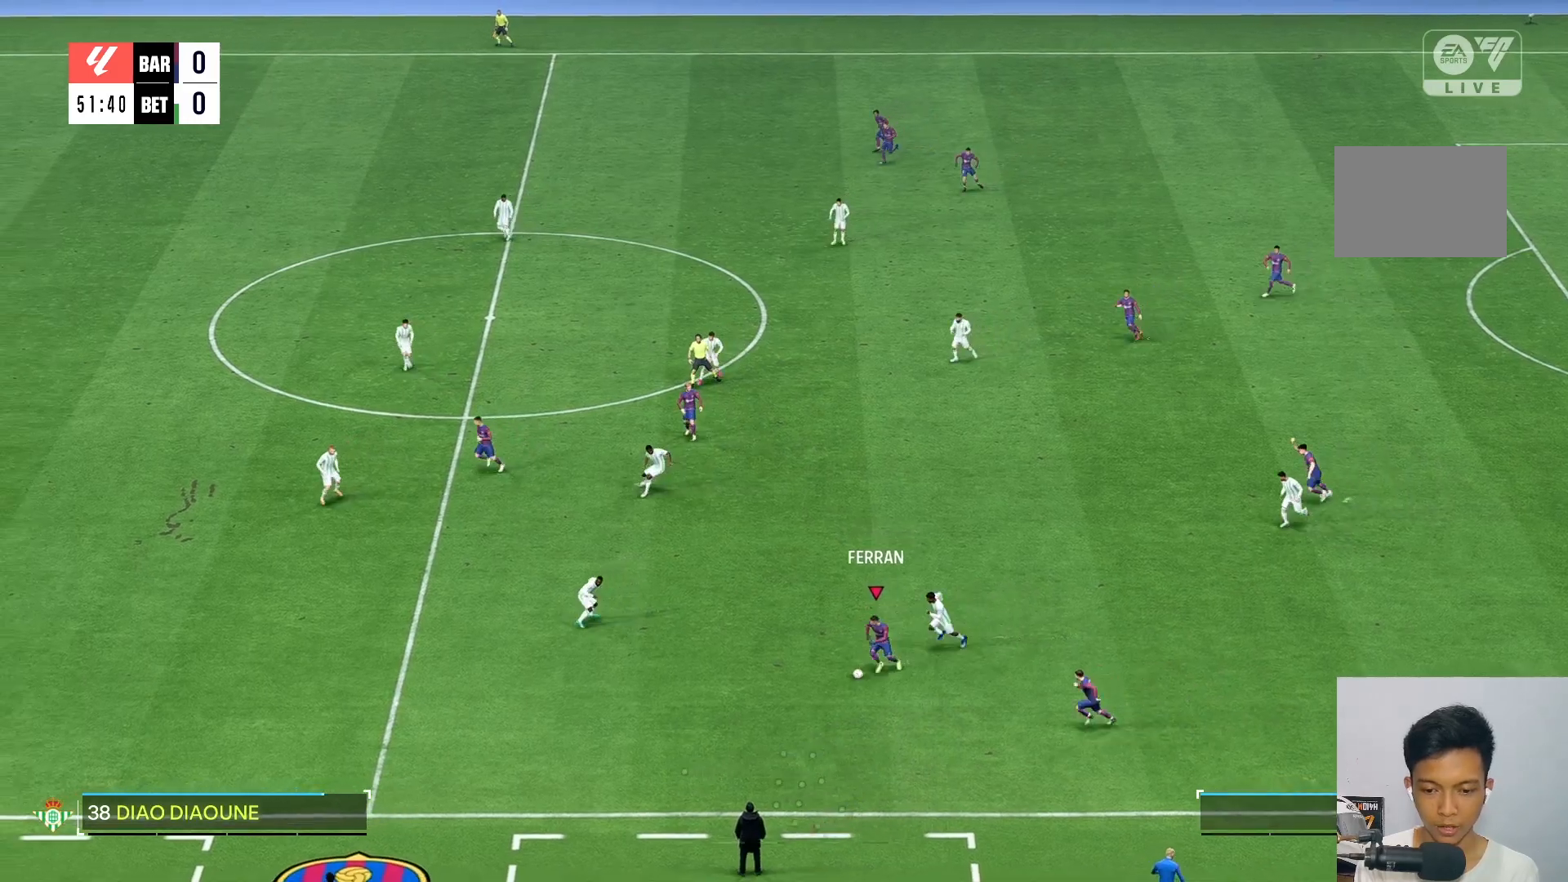
{"buttons": [], "left_stick": "down-left", "right_stick": "center", "events": [[433, "left_stick", "down-left"], [450, "L2", "up"]]}
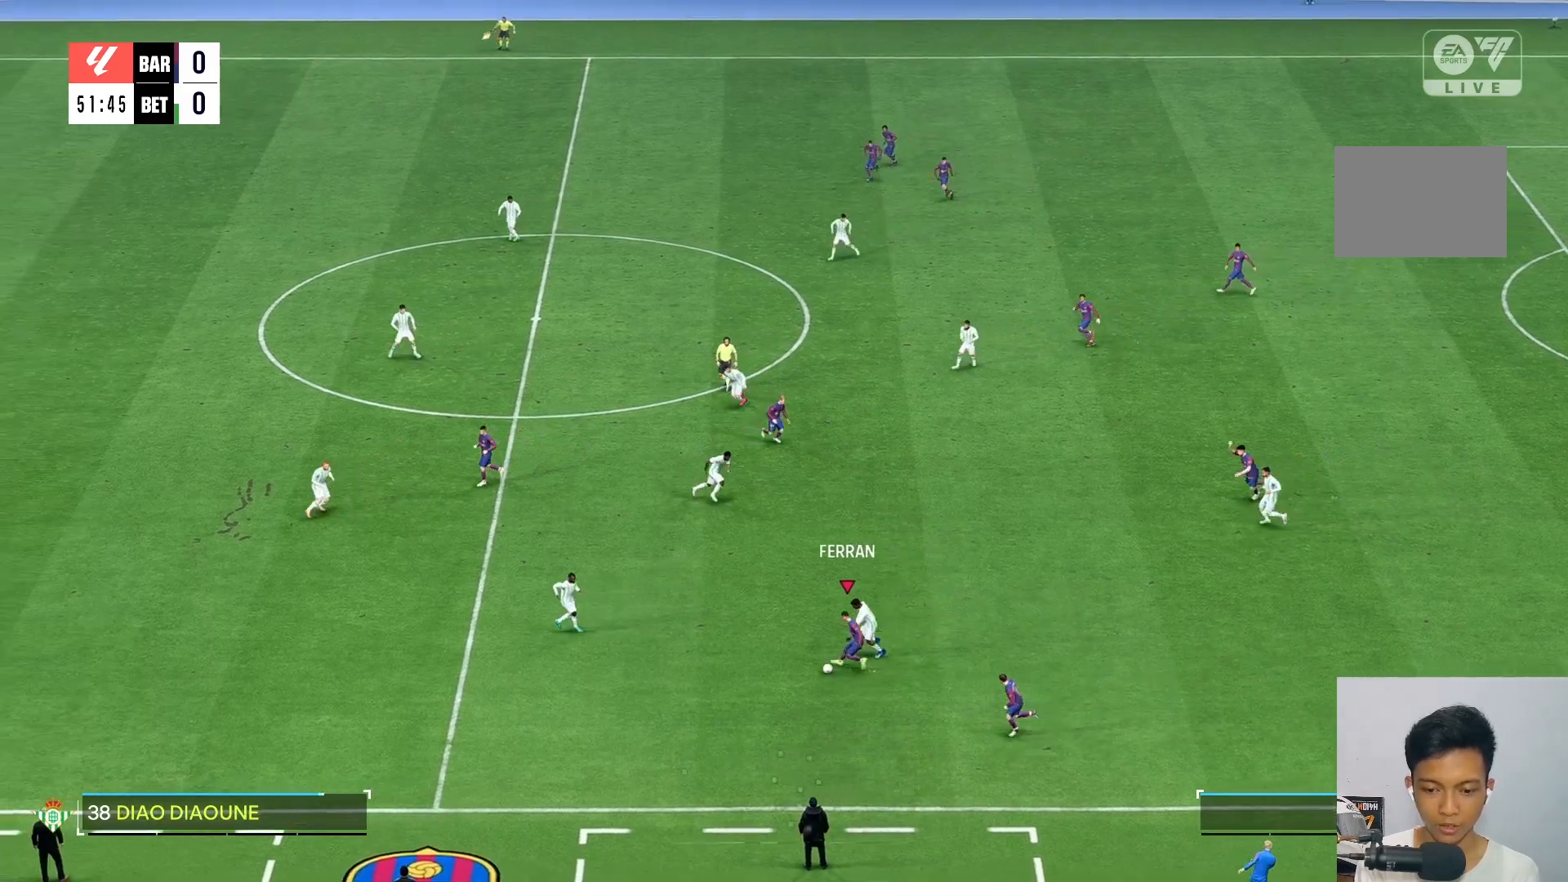
{"buttons": [], "left_stick": "down-right", "right_stick": "center", "events": [[33, "left_stick", "down"], [300, "R2", "down"], [333, "left_stick", "down-right"], [417, "R2", "up"]]}
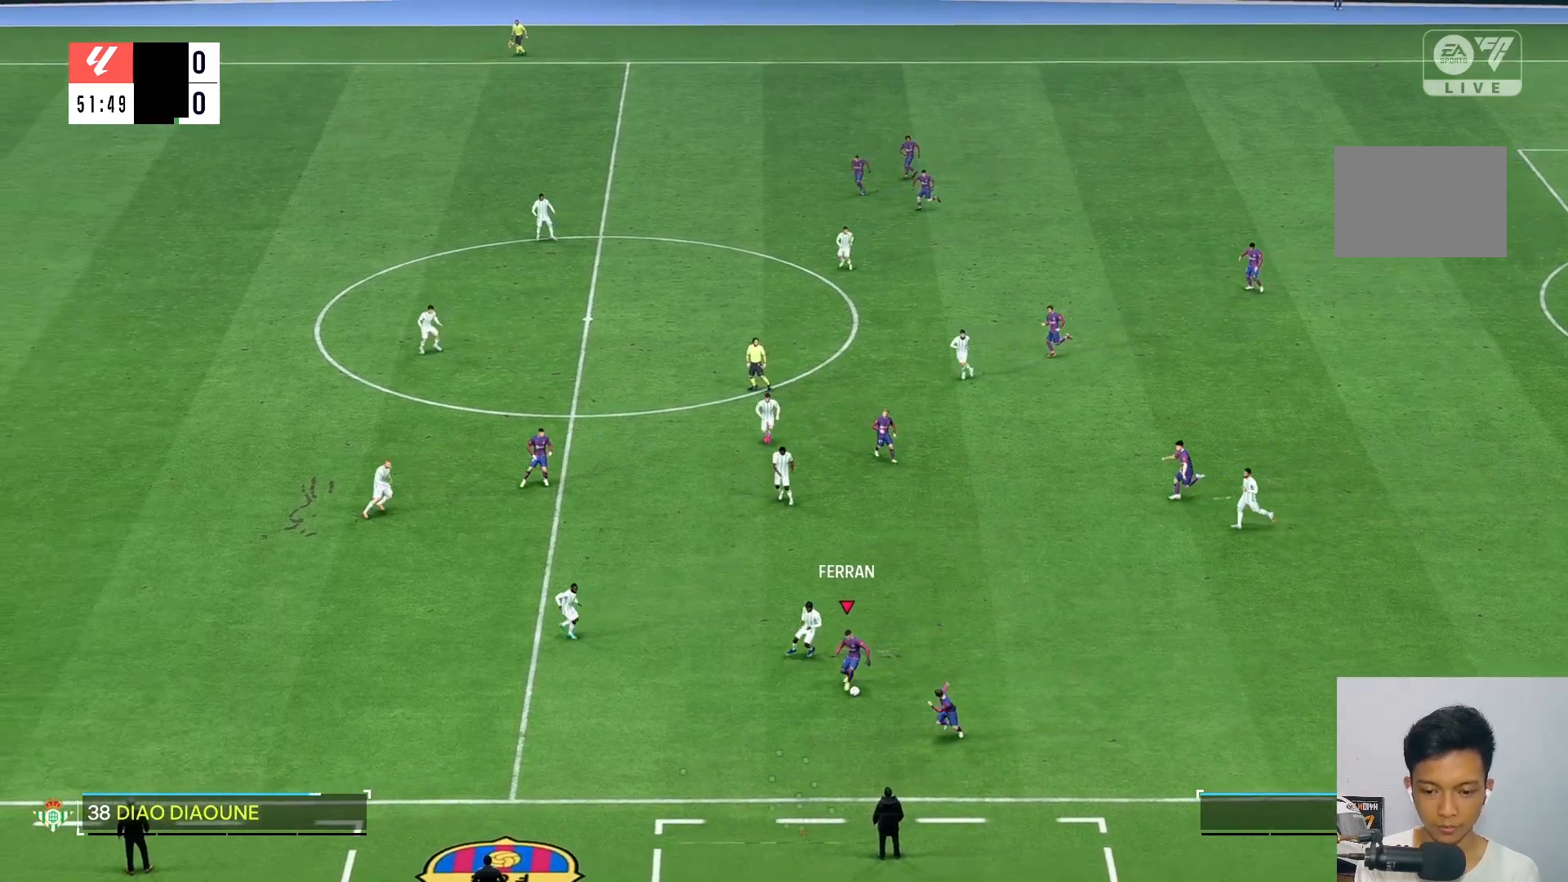
{"buttons": [], "left_stick": "up-right", "right_stick": "center", "events": [[200, "left_stick", "right"], [433, "left_stick", "up-right"]]}
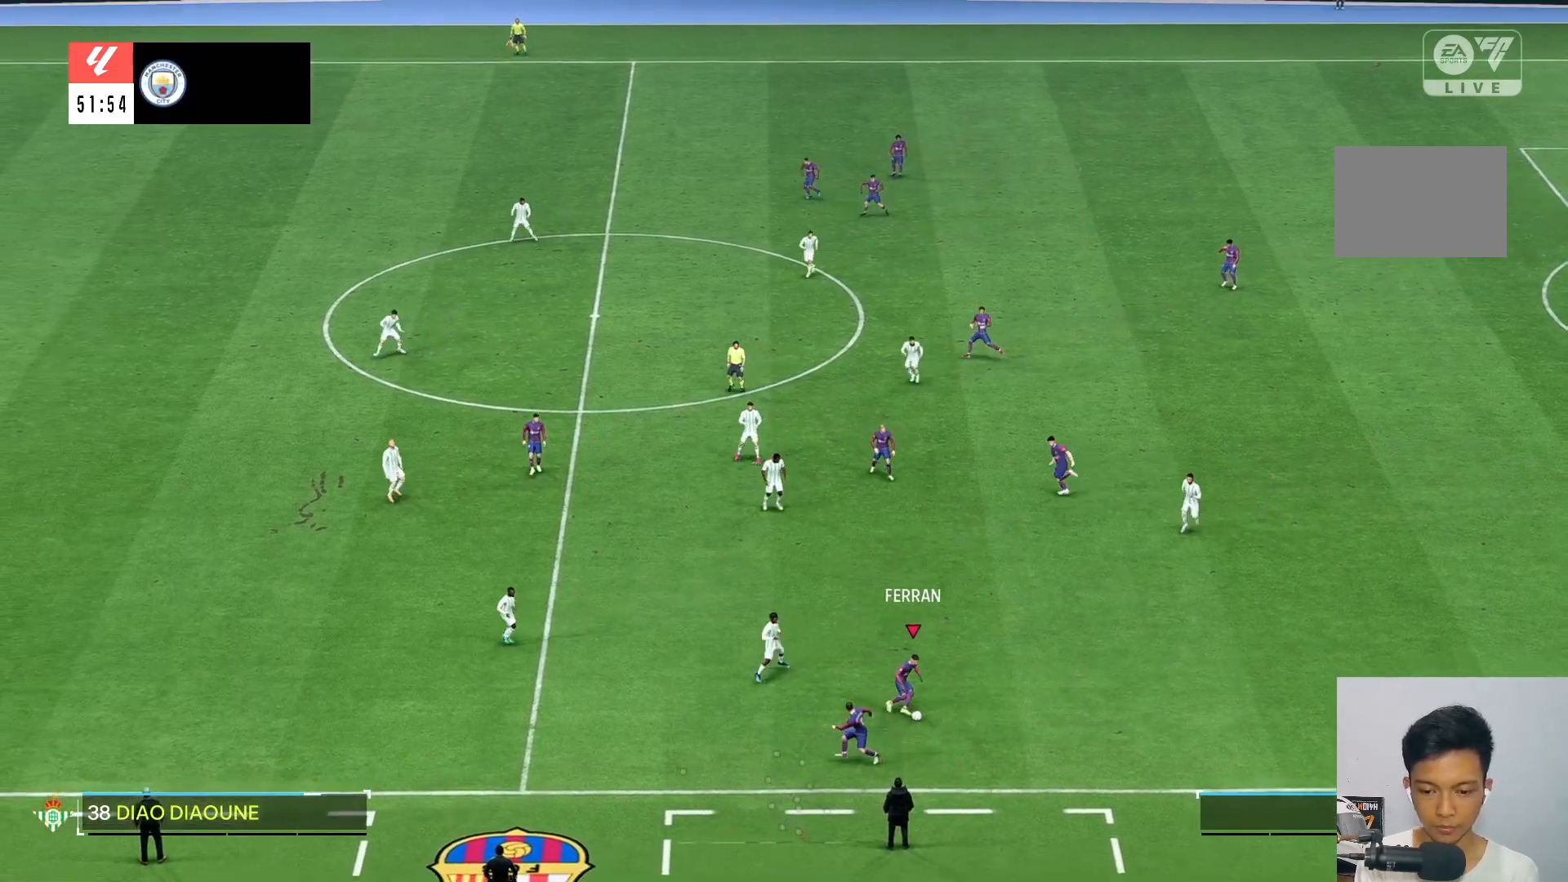
{"buttons": [], "left_stick": "up", "right_stick": "center", "events": [[167, "left_stick", "up"]]}
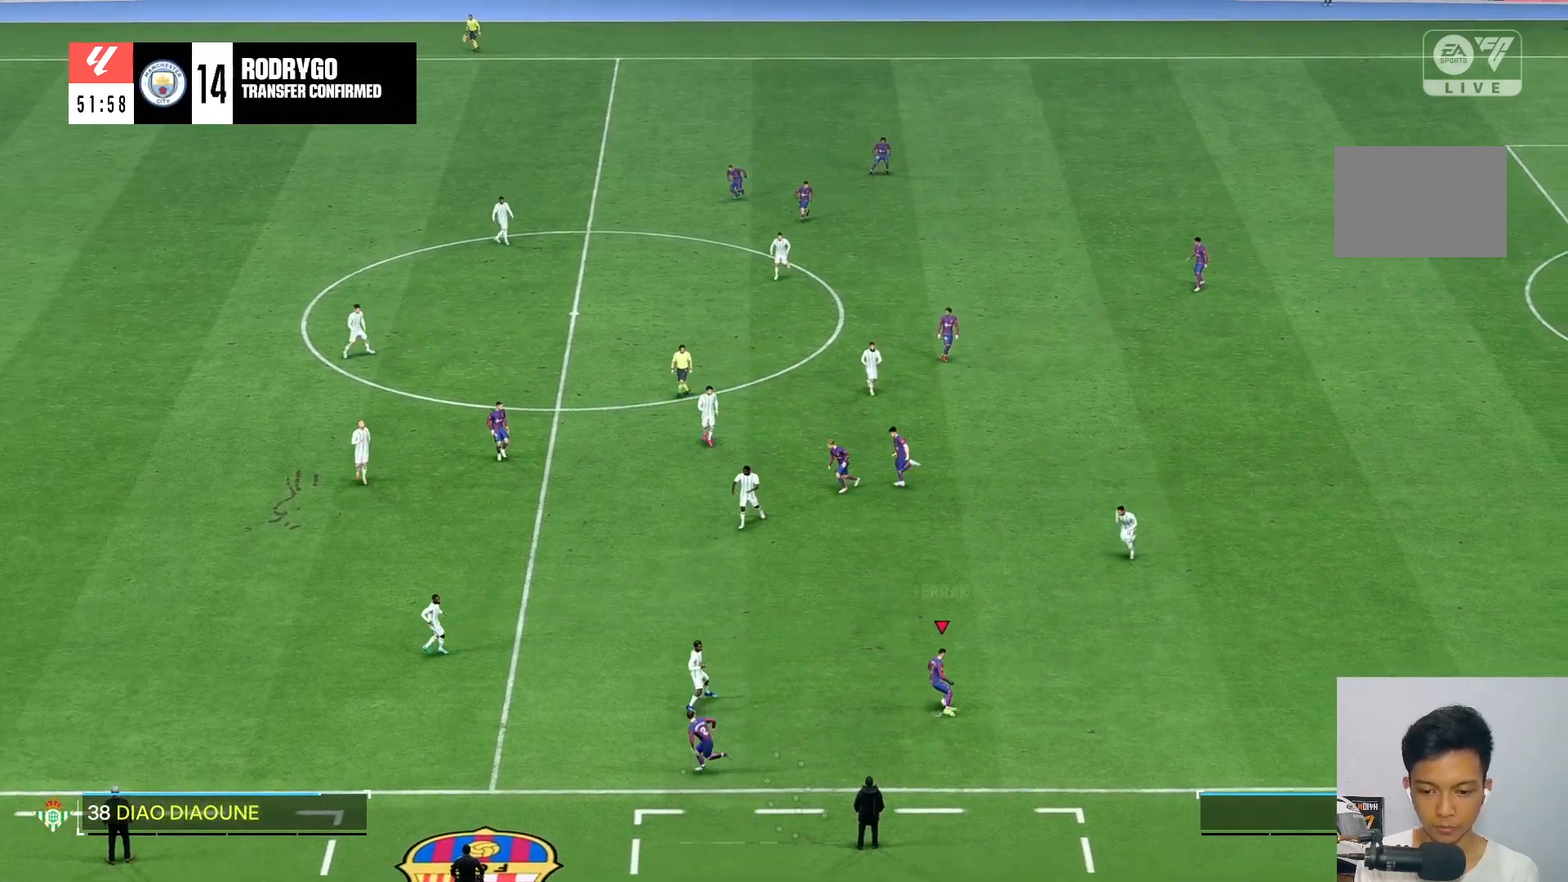
{"buttons": [], "left_stick": "left", "right_stick": "center", "events": [[167, "left_stick", "up-left"], [467, "left_stick", "left"]]}
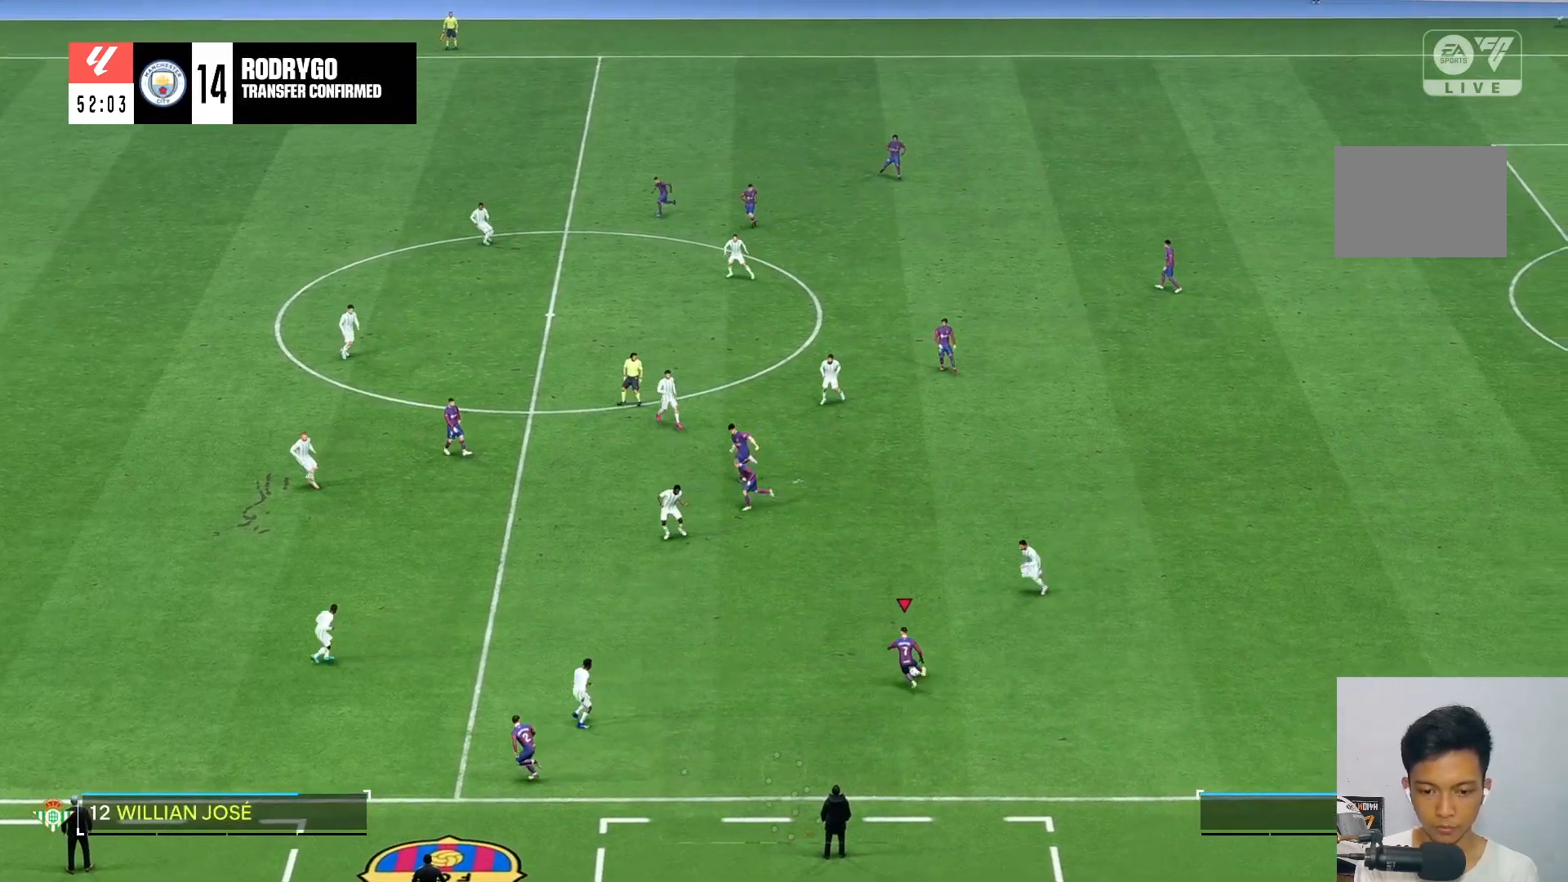
{"buttons": [], "left_stick": "left", "right_stick": "center", "events": []}
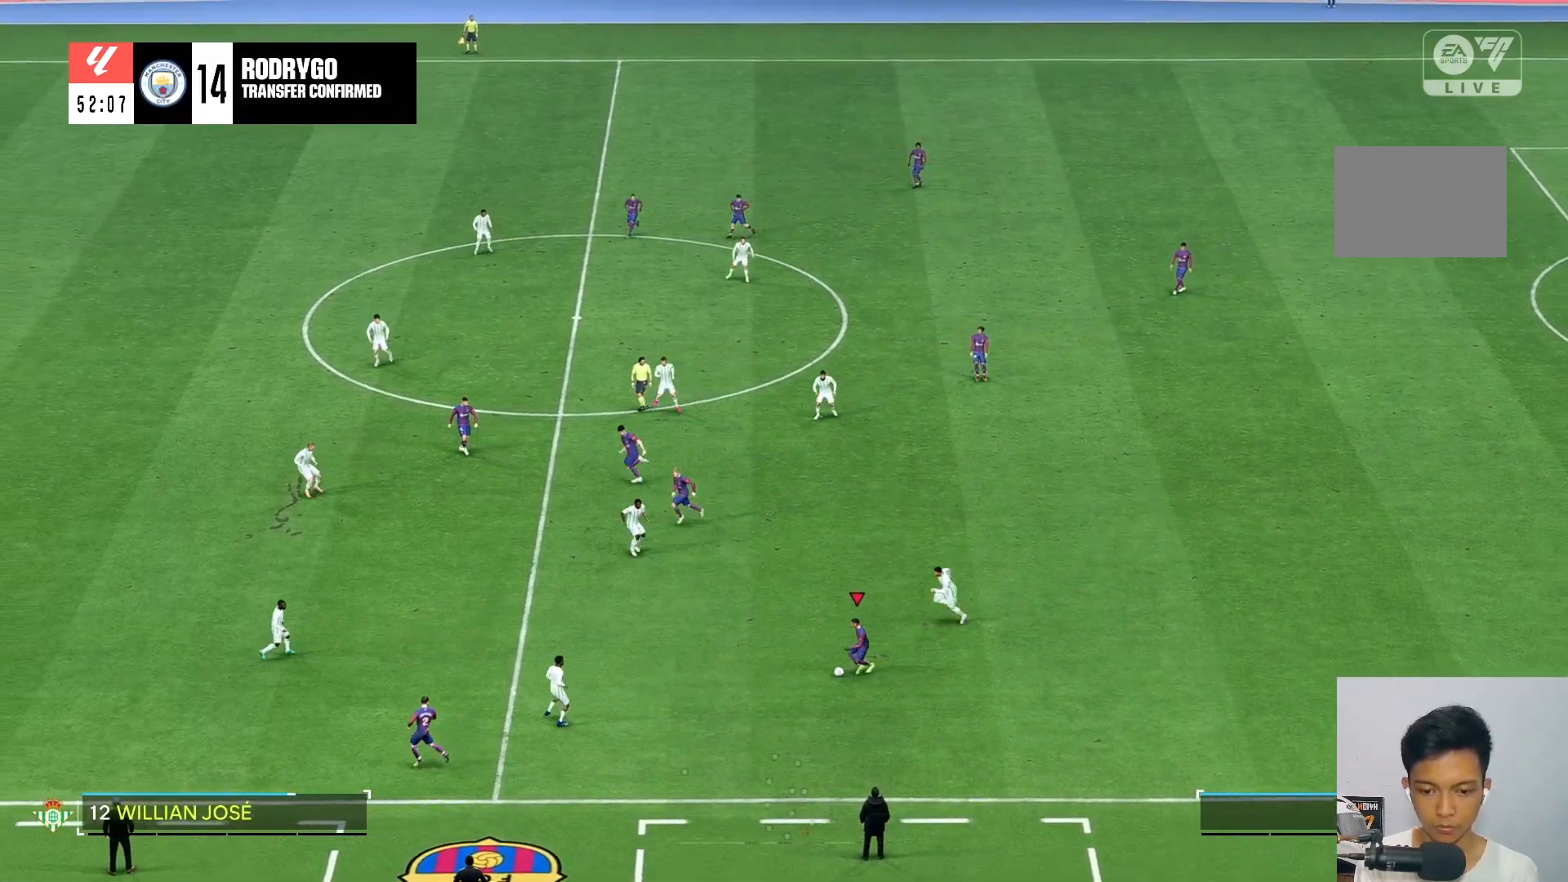
{"buttons": [], "left_stick": "left", "right_stick": "center", "events": []}
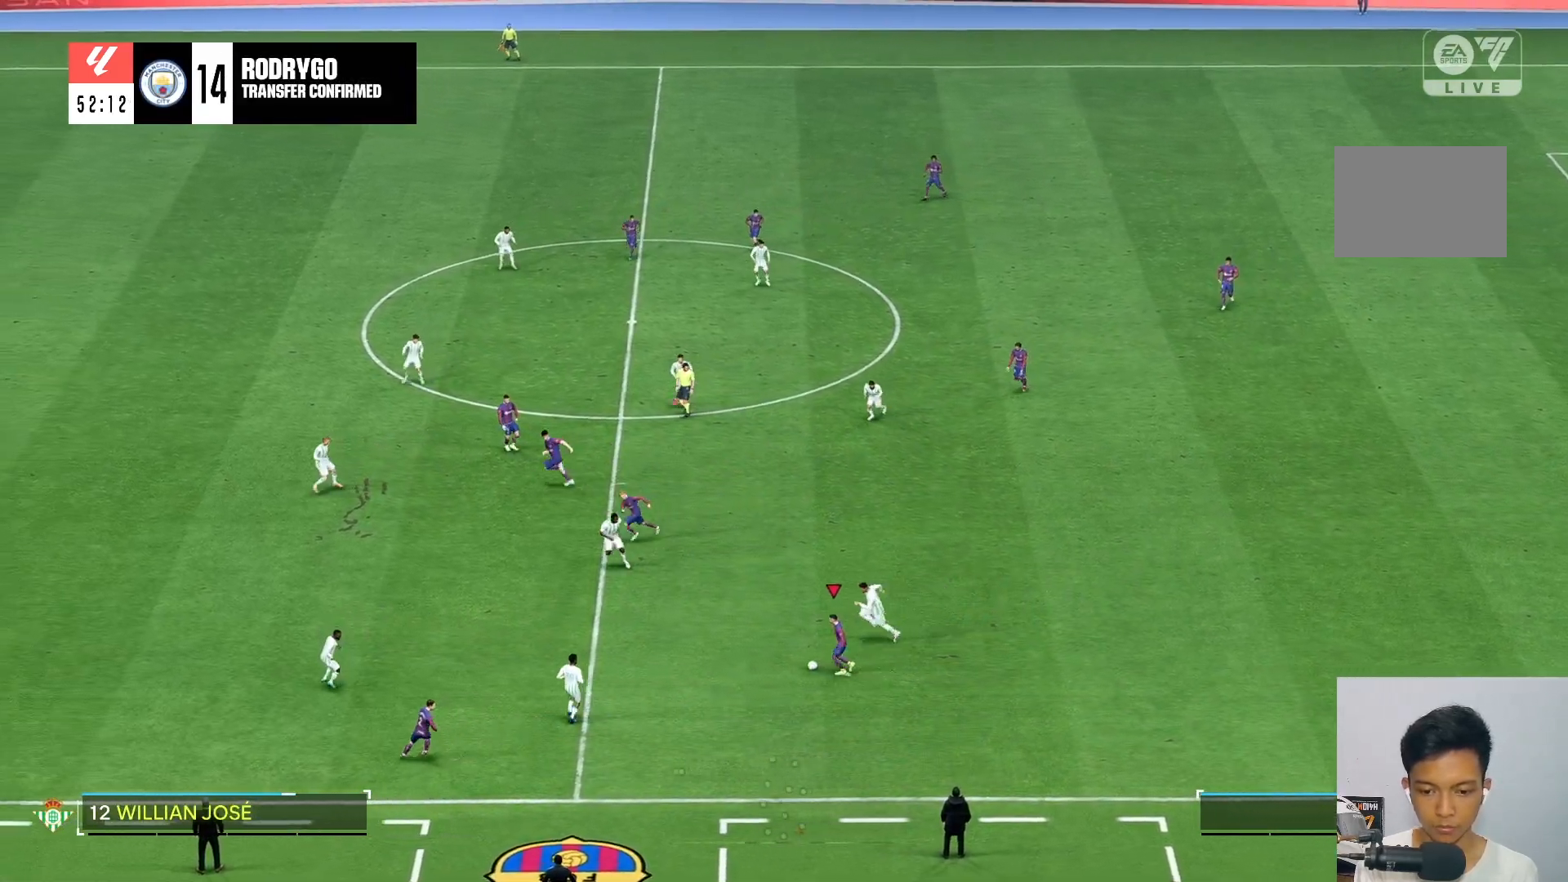
{"buttons": [], "left_stick": "up", "right_stick": "center", "events": [[100, "left_stick", "up-left"], [167, "R2", "down"], [200, "left_stick", "up"], [300, "R2", "up"]]}
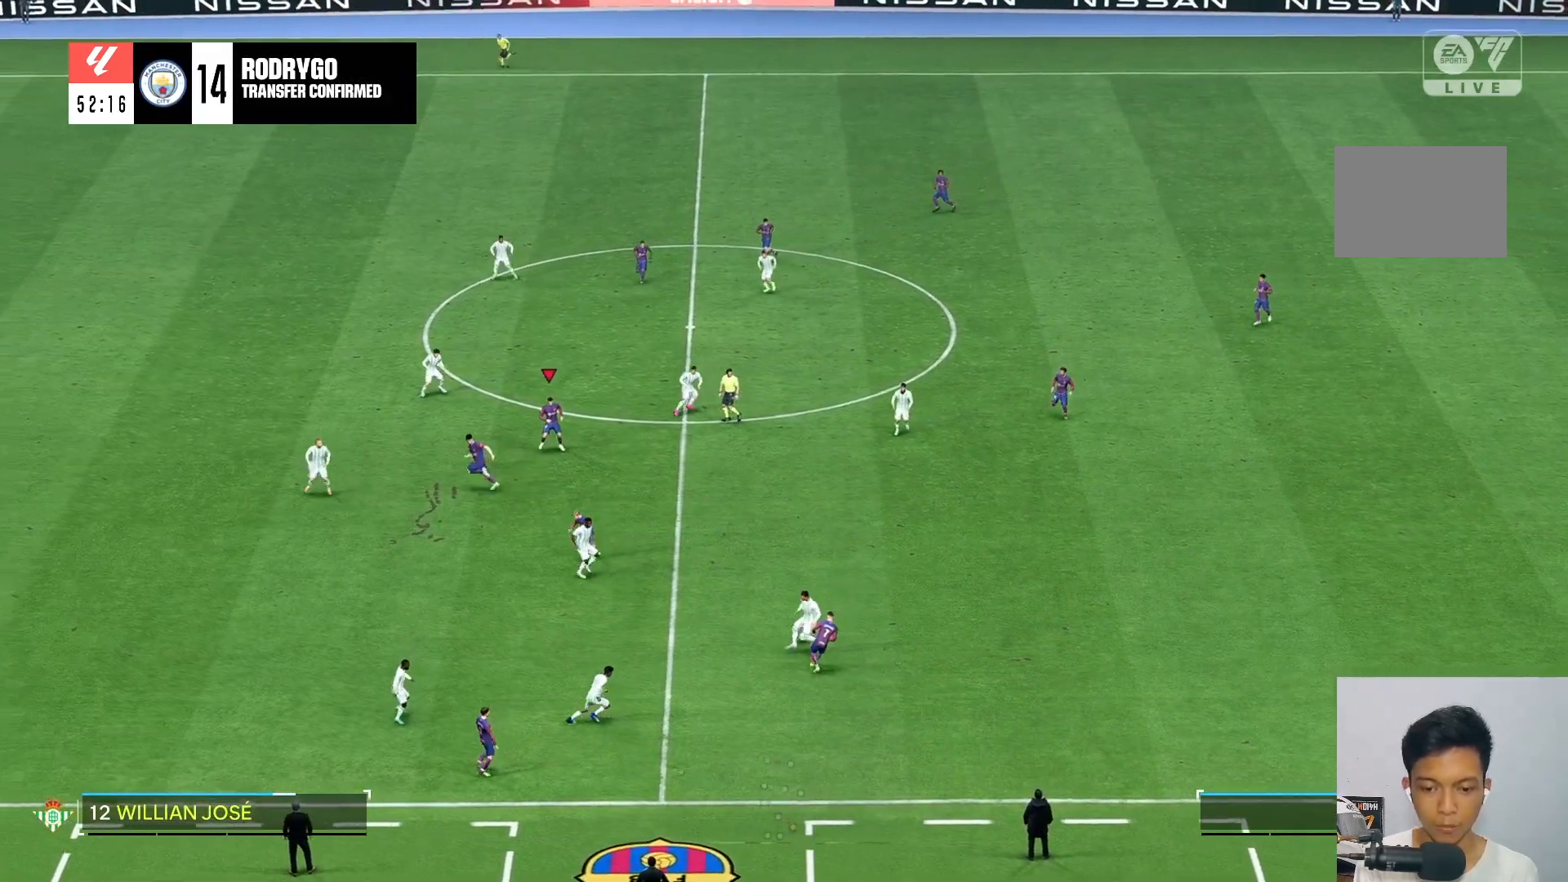
{"buttons": [], "left_stick": "up", "right_stick": "center", "events": []}
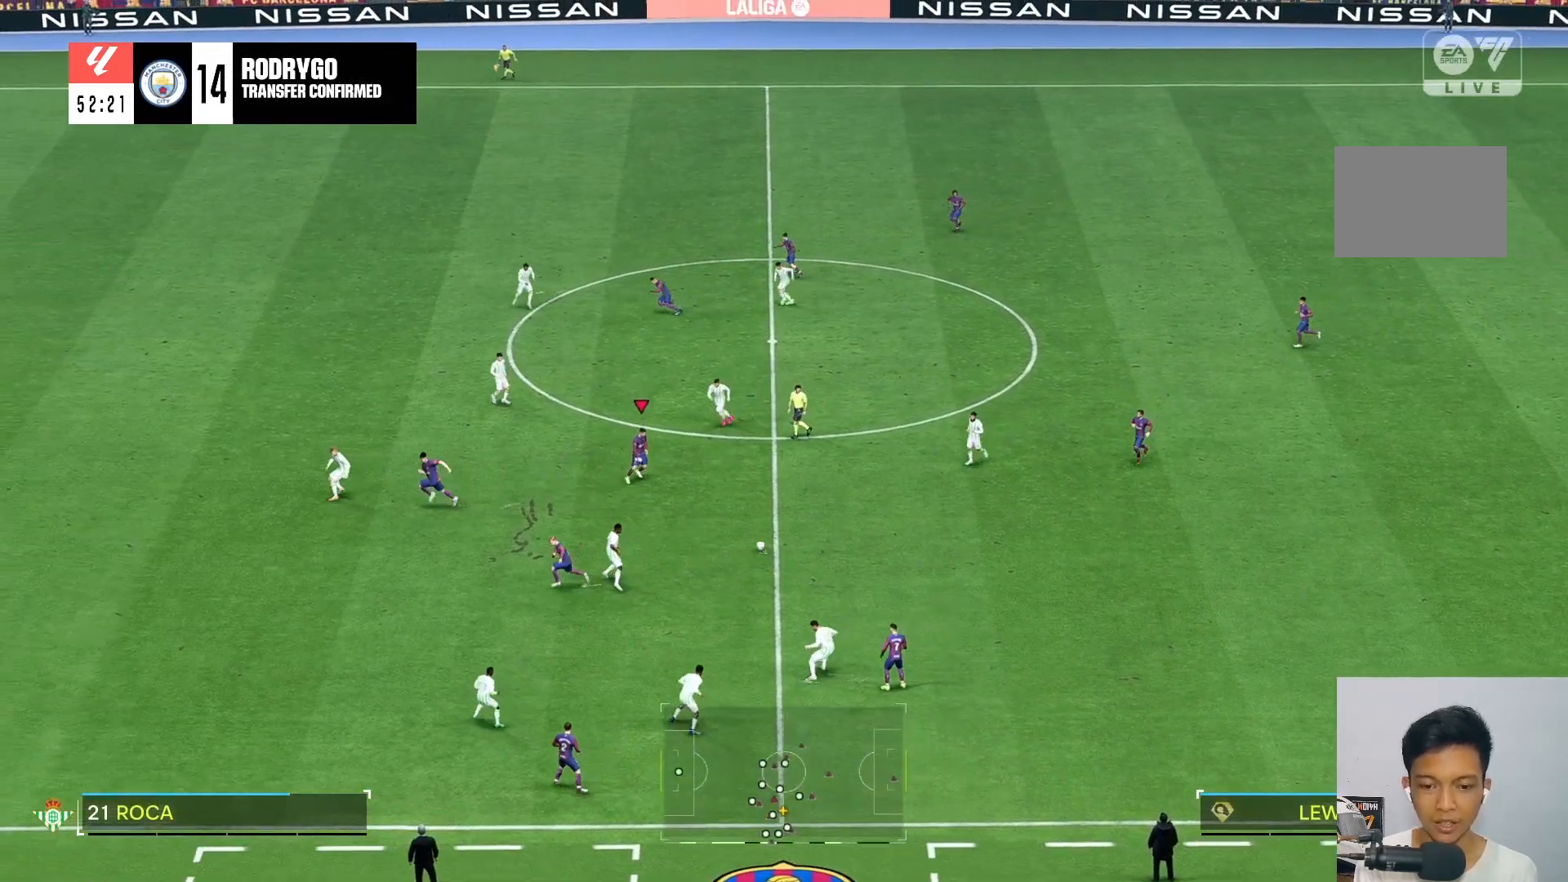
{"buttons": [], "left_stick": "right", "right_stick": "center", "events": [[100, "left_stick", "down-right"], [300, "left_stick", "right"]]}
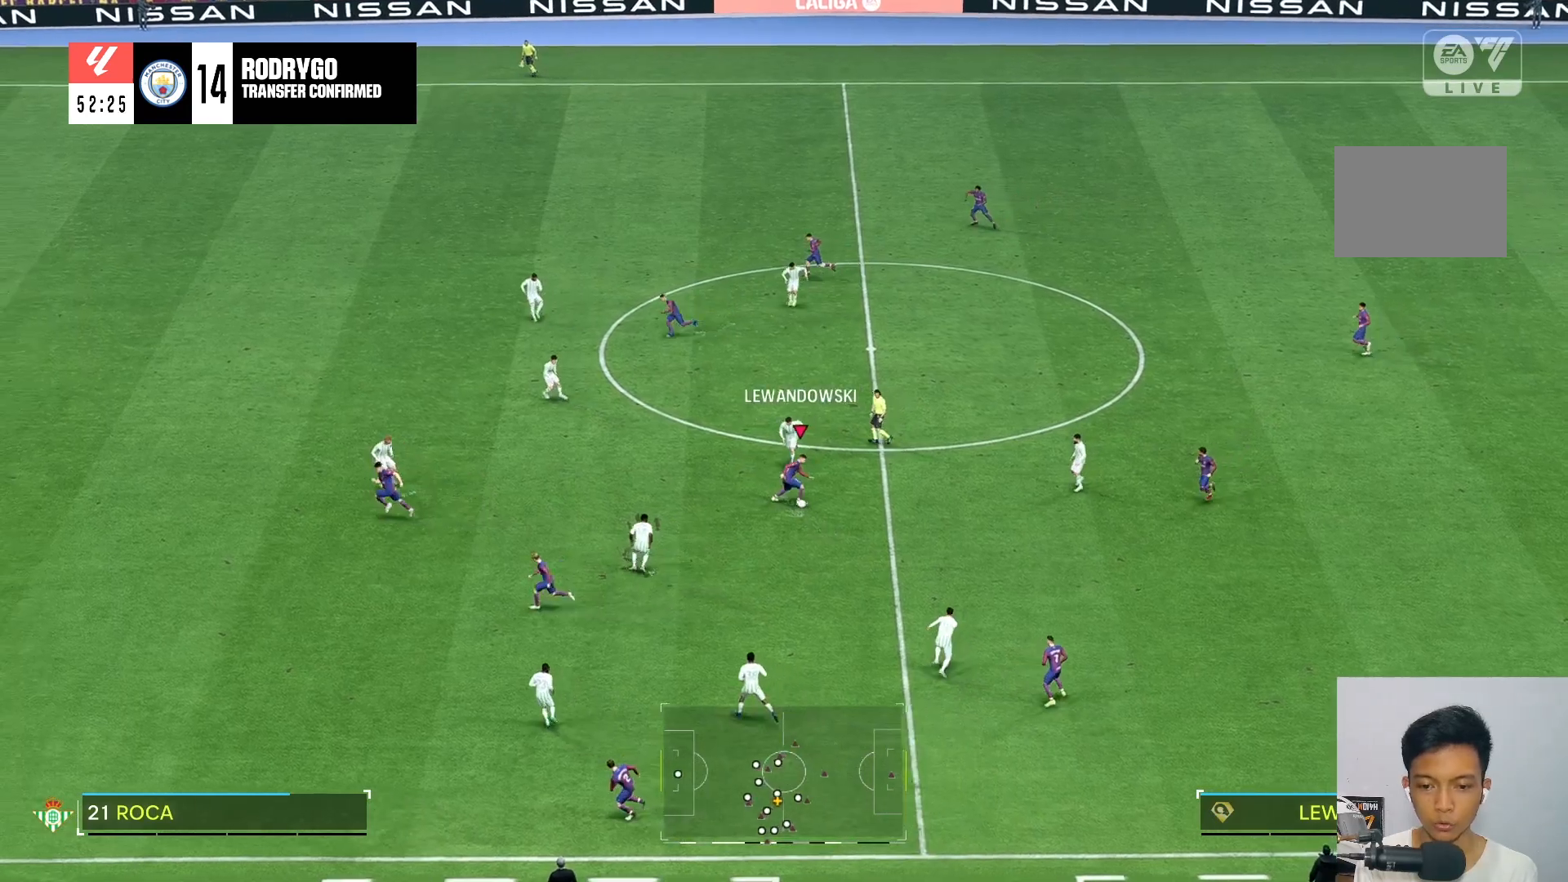
{"buttons": [], "left_stick": "up", "right_stick": "center", "events": [[133, "left_stick", "up-right"], [367, "left_stick", "up"]]}
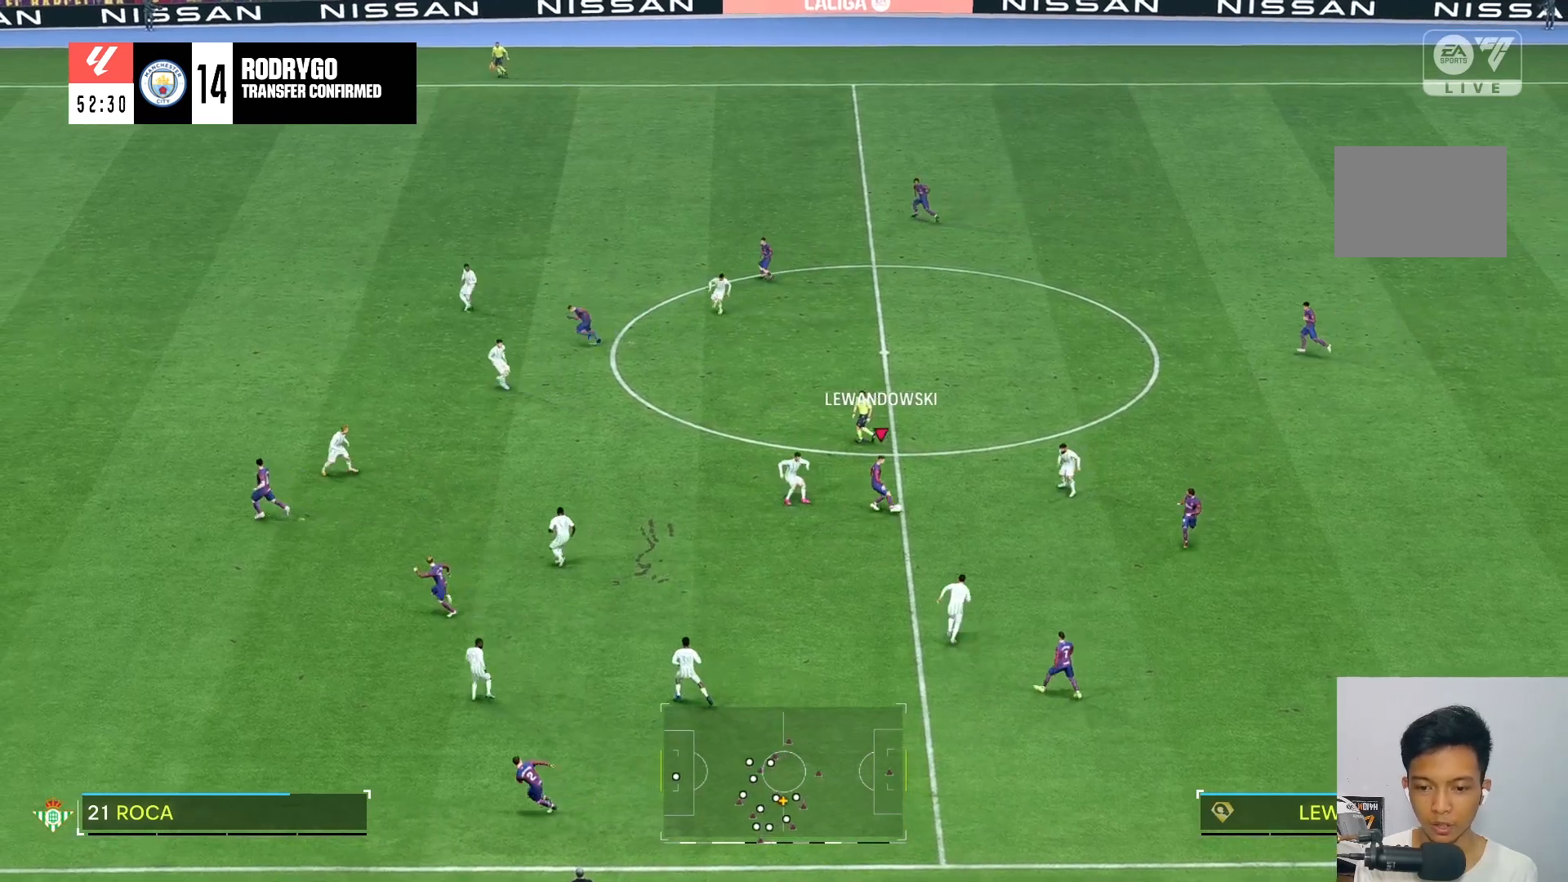
{"buttons": [], "left_stick": "up", "right_stick": "center", "events": []}
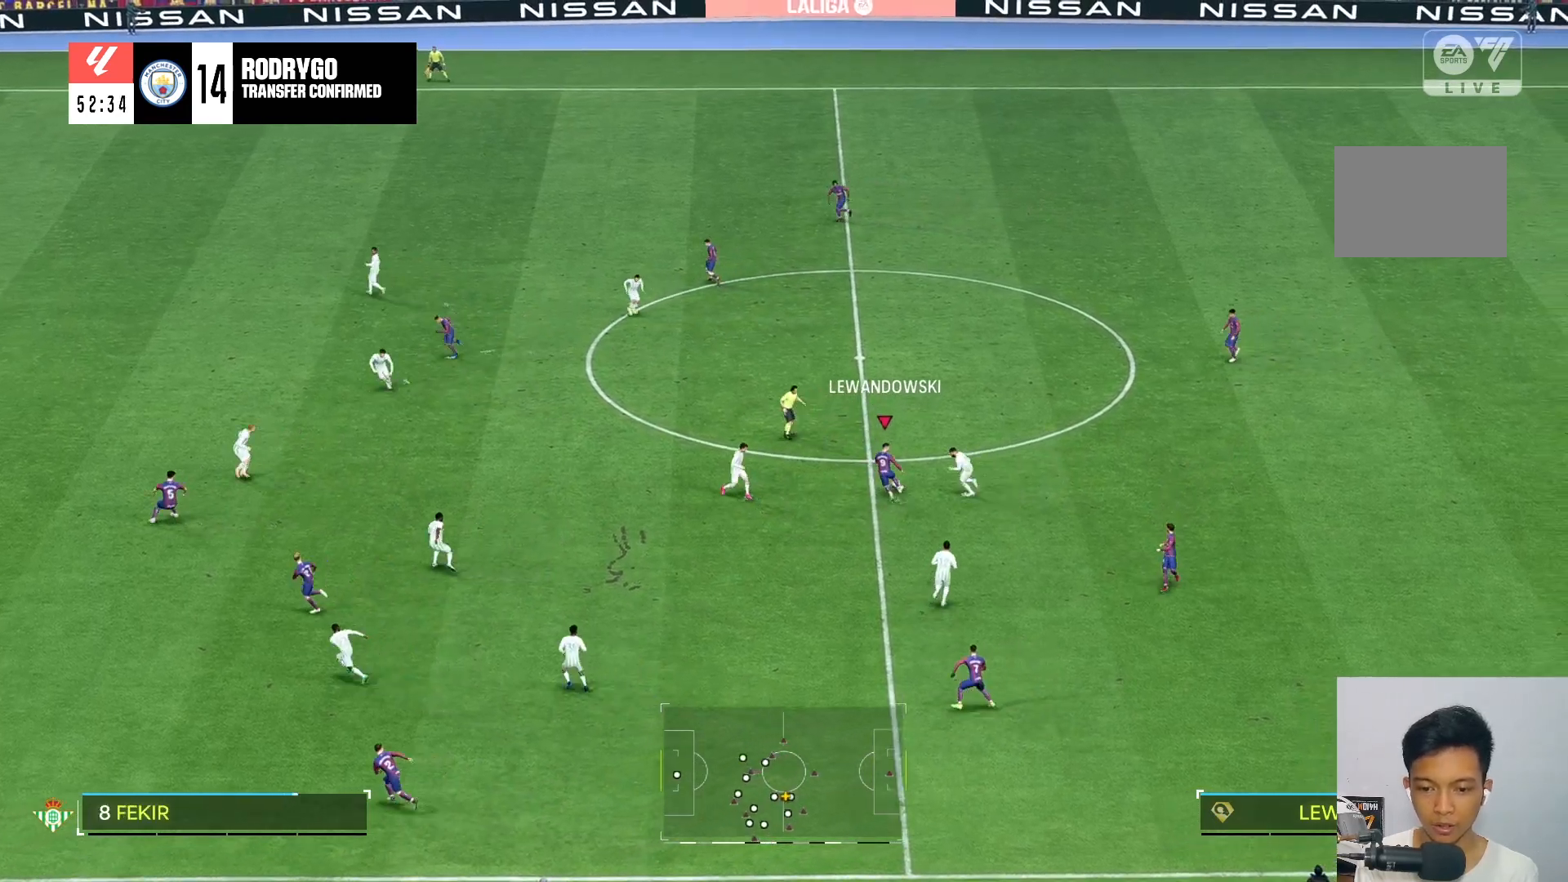
{"buttons": [], "left_stick": "up", "right_stick": "center", "events": []}
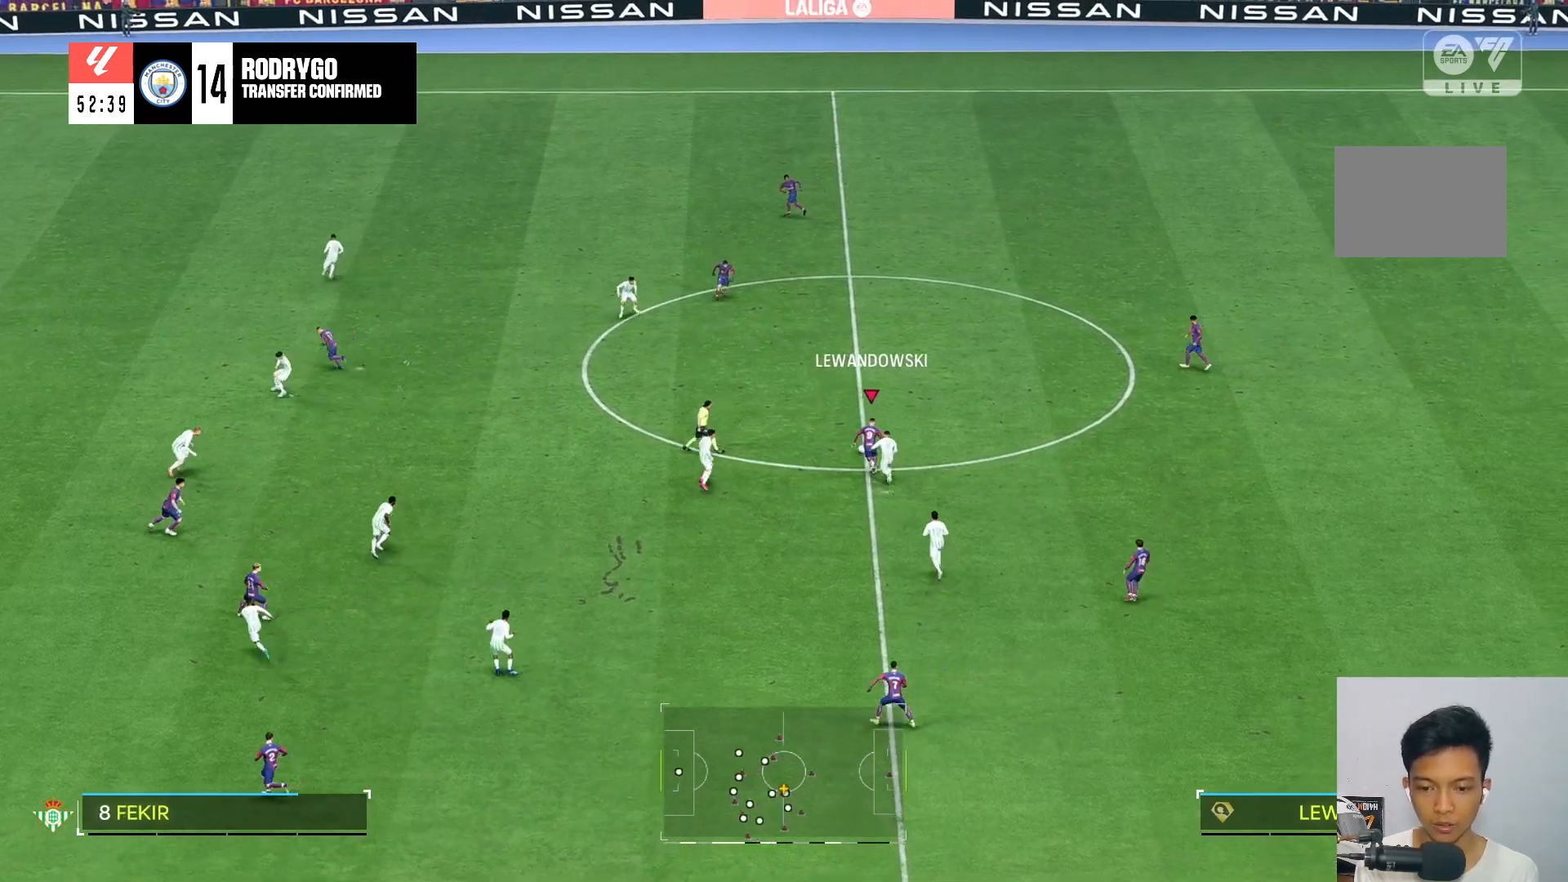
{"buttons": [], "left_stick": "up-left", "right_stick": "center", "events": [[133, "left_stick", "up-left"]]}
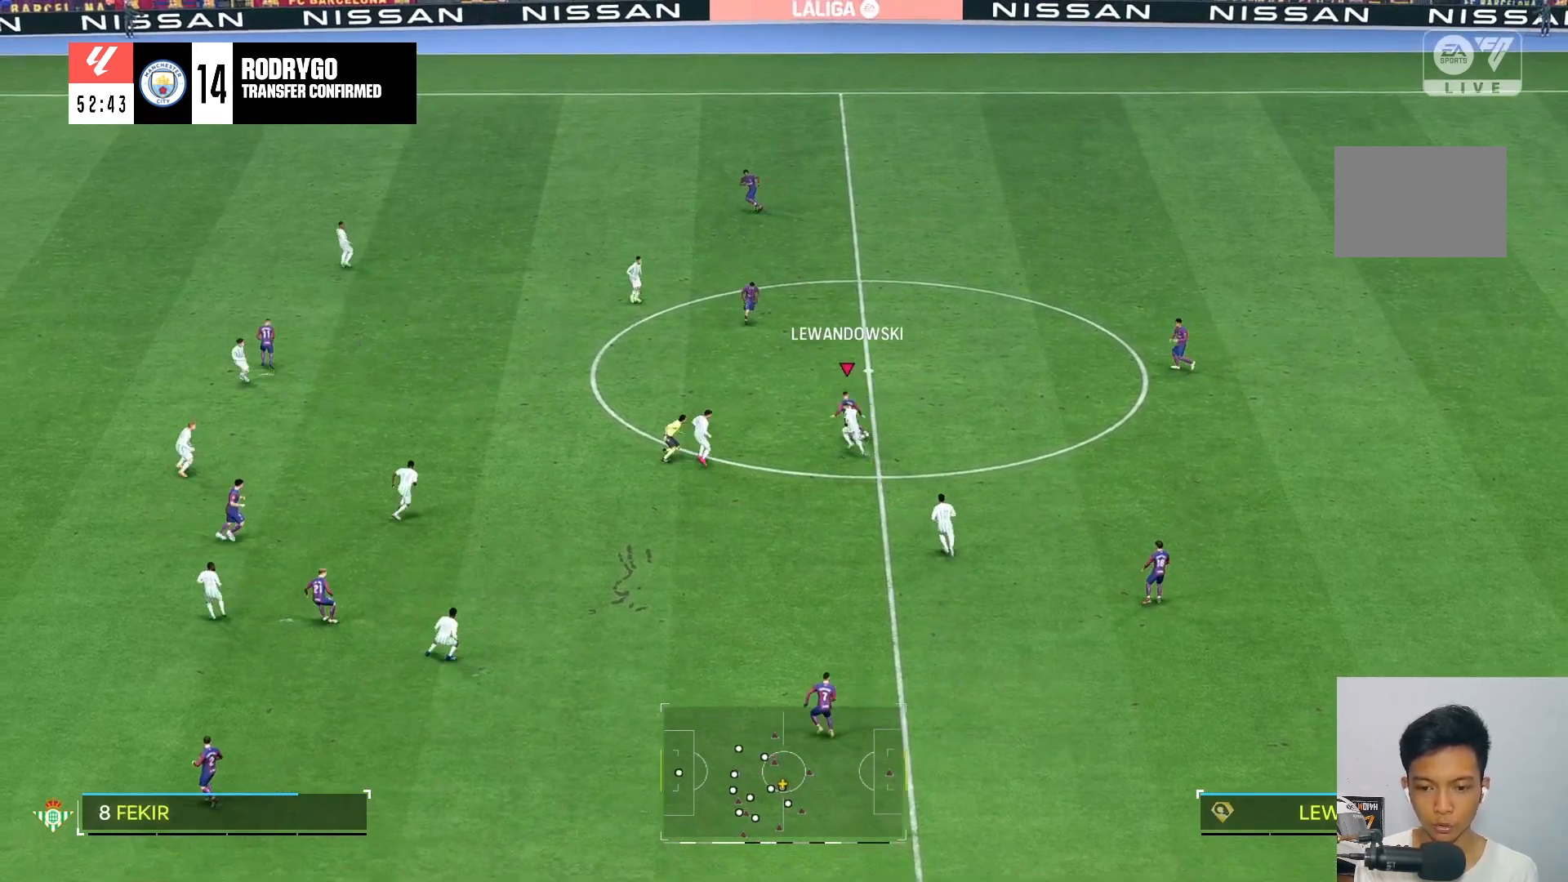
{"buttons": [], "left_stick": "up-left", "right_stick": "center", "events": []}
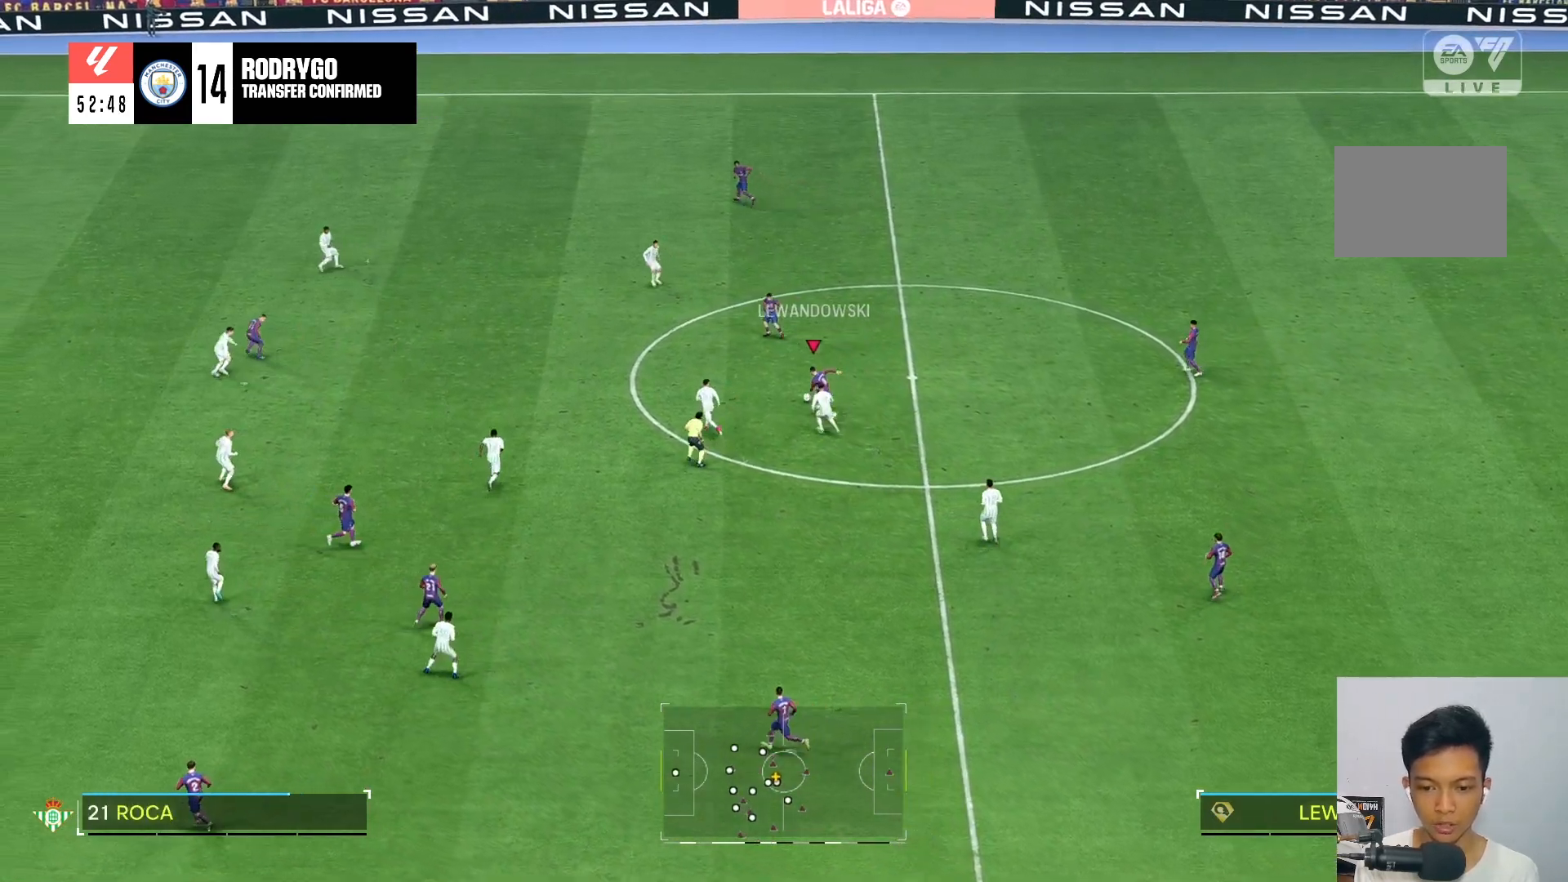
{"buttons": [], "left_stick": "up", "right_stick": "center", "events": [[100, "left_stick", "up"]]}
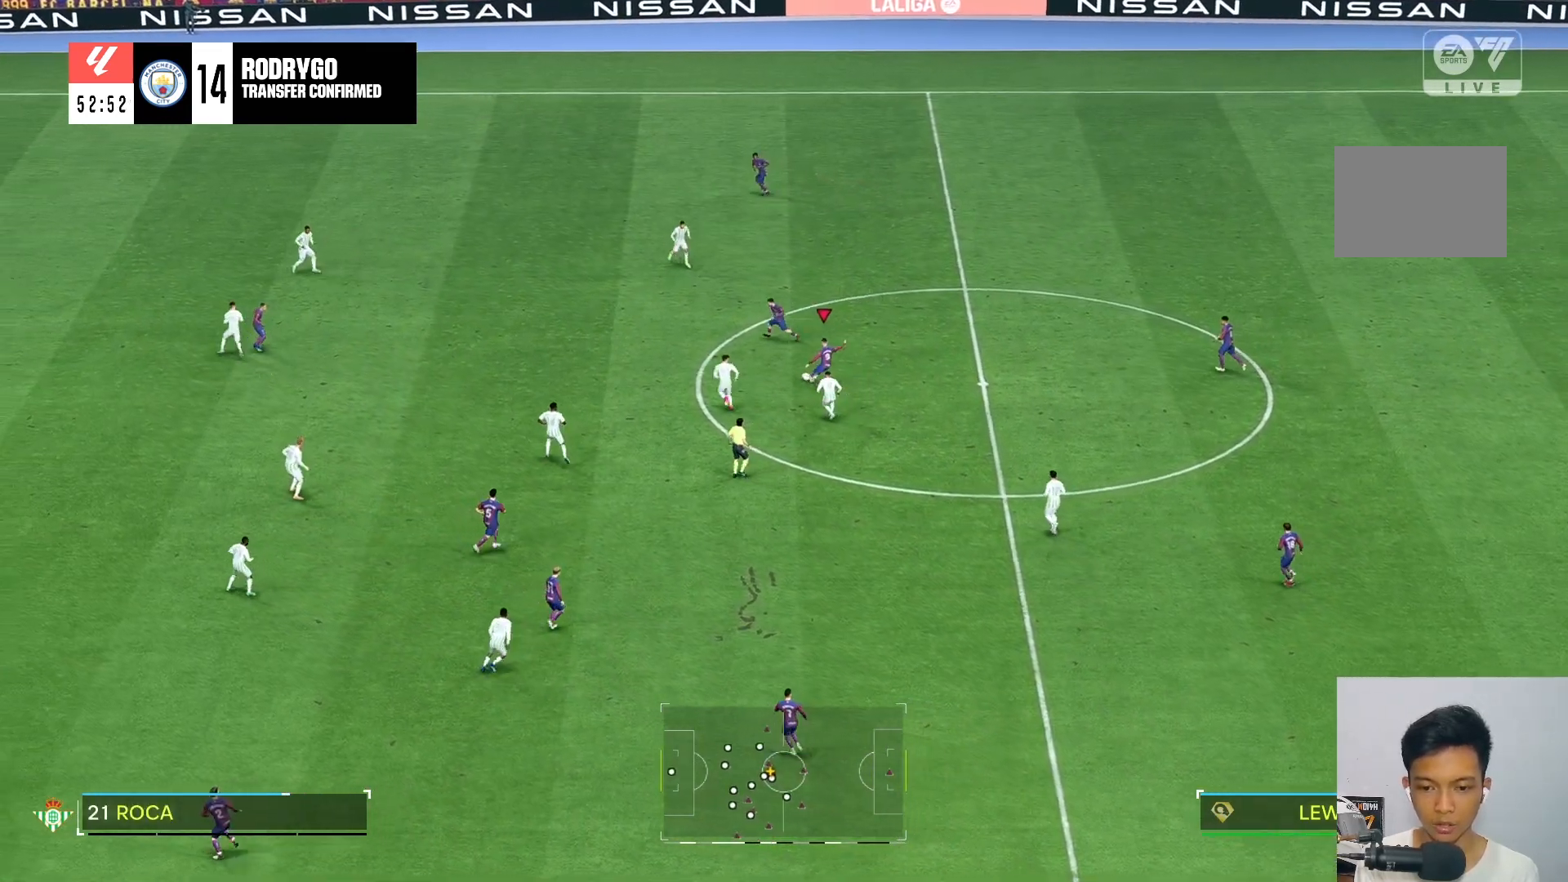
{"buttons": [], "left_stick": "up", "right_stick": "center", "events": []}